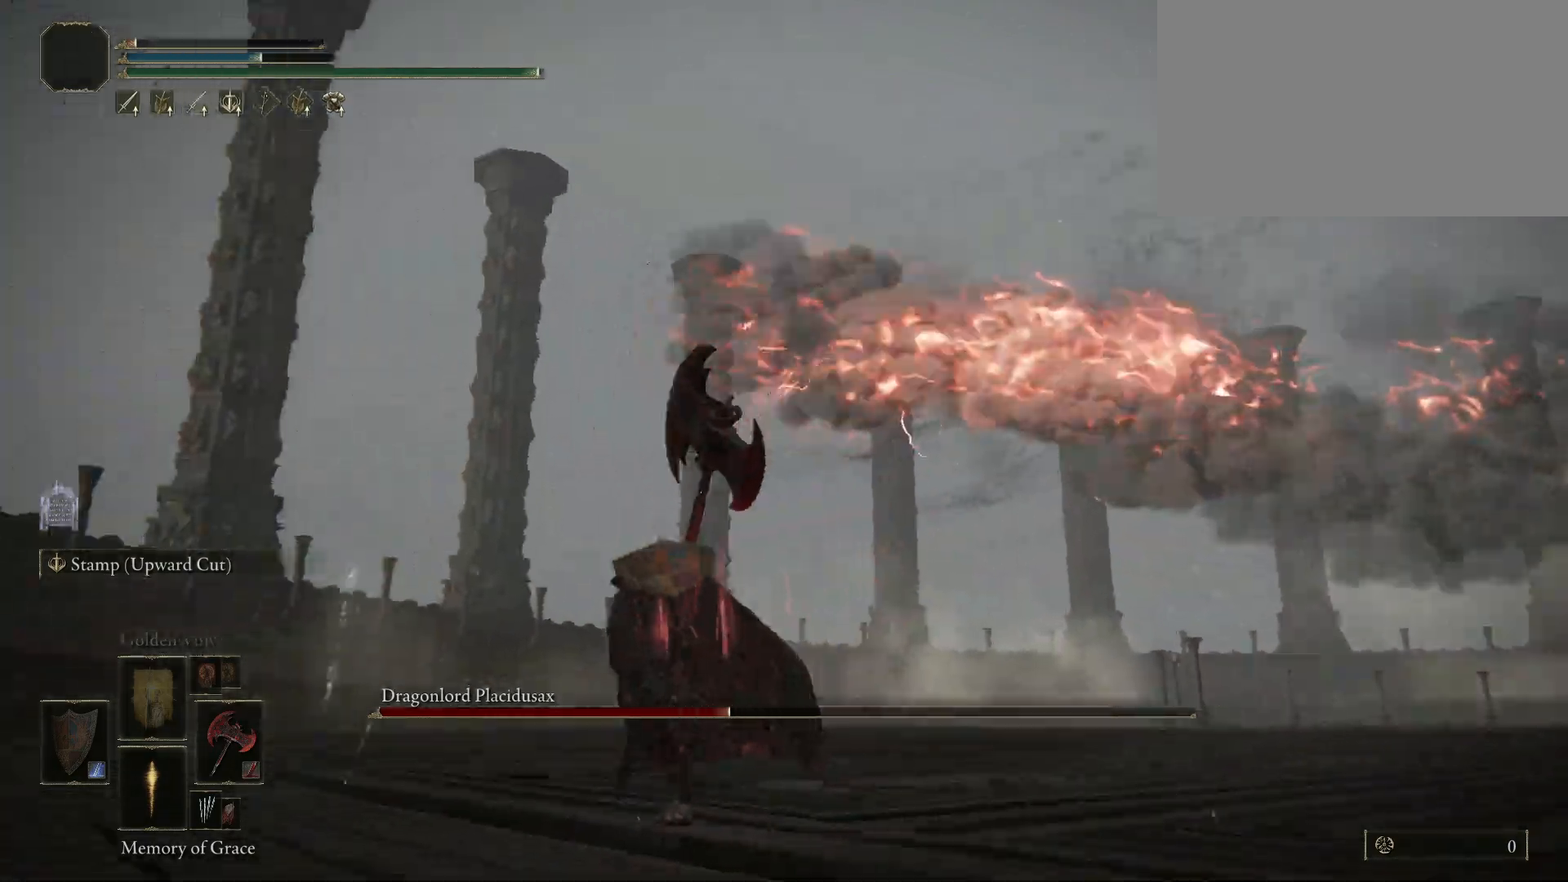
Gameplay with keyboard and mouse; each line is a JSON object with the keys and mouse buttons held at the frame after it. "events" lists presses ("down") and releases ("up") of "1", "2", "3", "4", "5", "a", "alt", "c", "caps_lock", "ctrl", "d", "e", "f", "g", "q", "r", "s", "shift", "space", "t", "tab", "v", "w", "x", "z", "mouse_left", "mouse_wheel" and "mouse_right" between this image and that frame as [ms after this image, input, new state], when the widget could be followed in between. "mouse_left", "mouse_wheel", "mouse_right" = the "left", "wheel", "right" buttons of the "mouse" list. No other keys are recorded. "wheel" means that the mouse wheel is clicked or scrolled. Not read: mouse_move.
{"keys": ["a", "space"], "mouse": [], "events": [[434, "w", "up"]]}
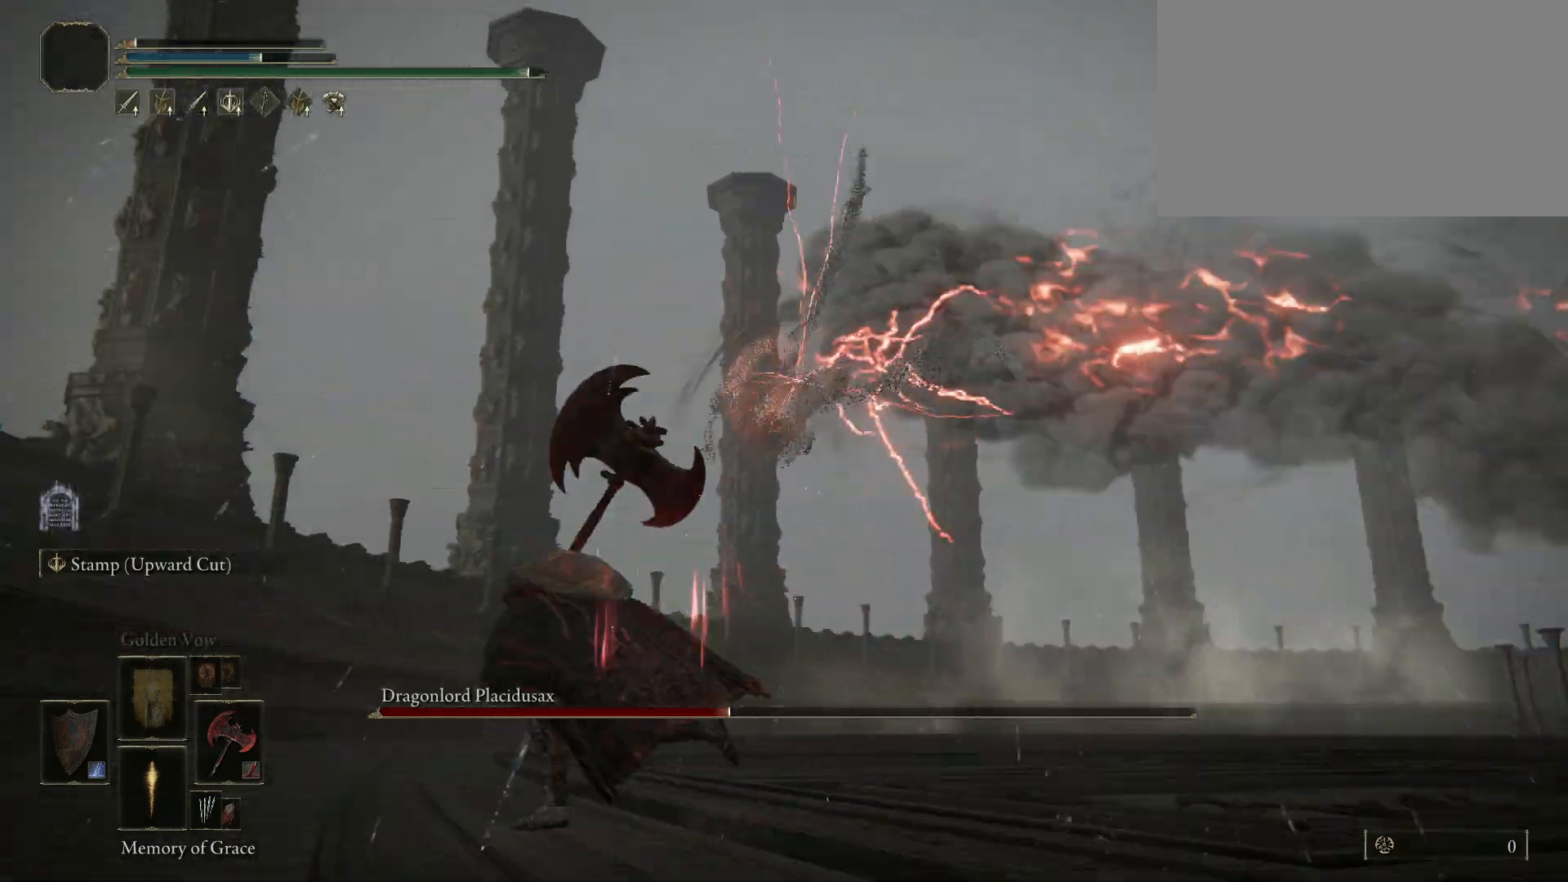
{"keys": ["a", "space"], "mouse": [], "events": []}
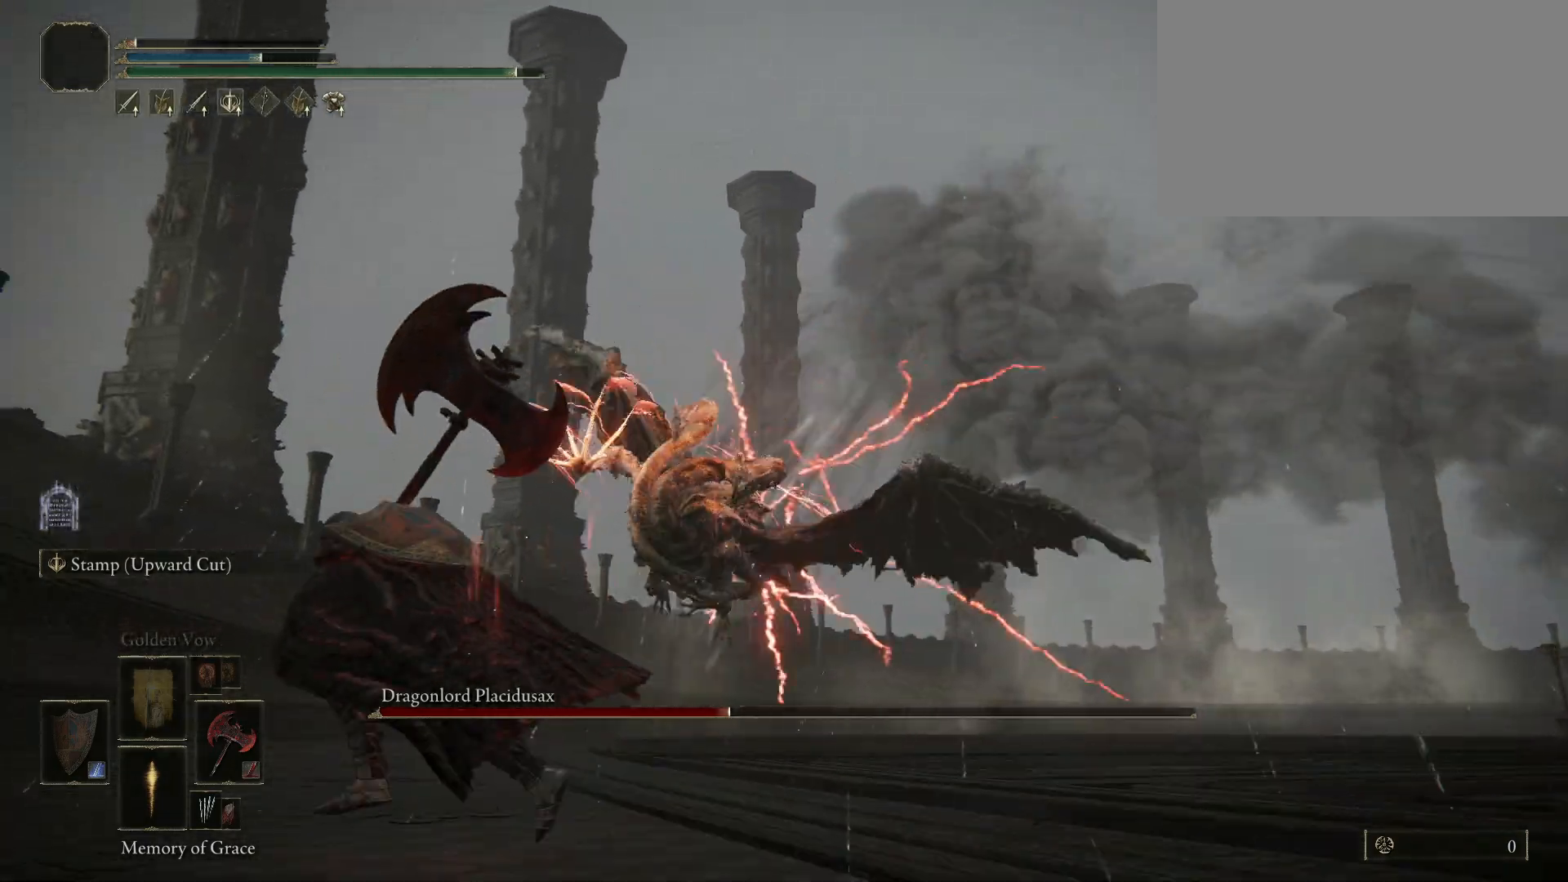
{"keys": ["a"], "mouse": [], "events": [[284, "space", "up"], [317, "space", "down"], [417, "space", "up"]]}
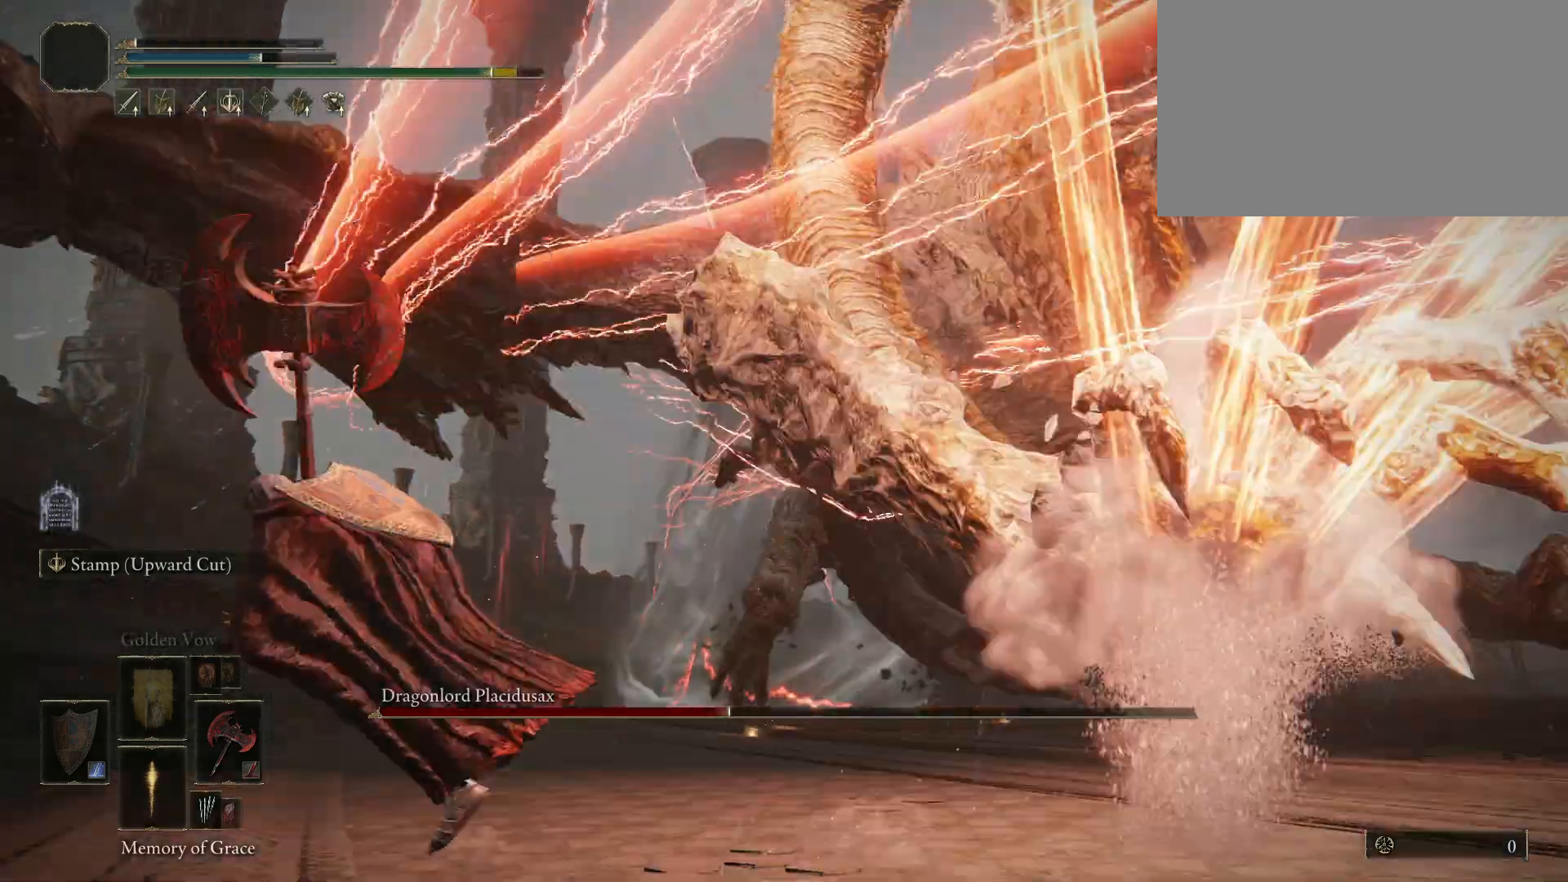
{"keys": ["s"], "mouse": [], "events": [[250, "s", "down"], [384, "a", "up"]]}
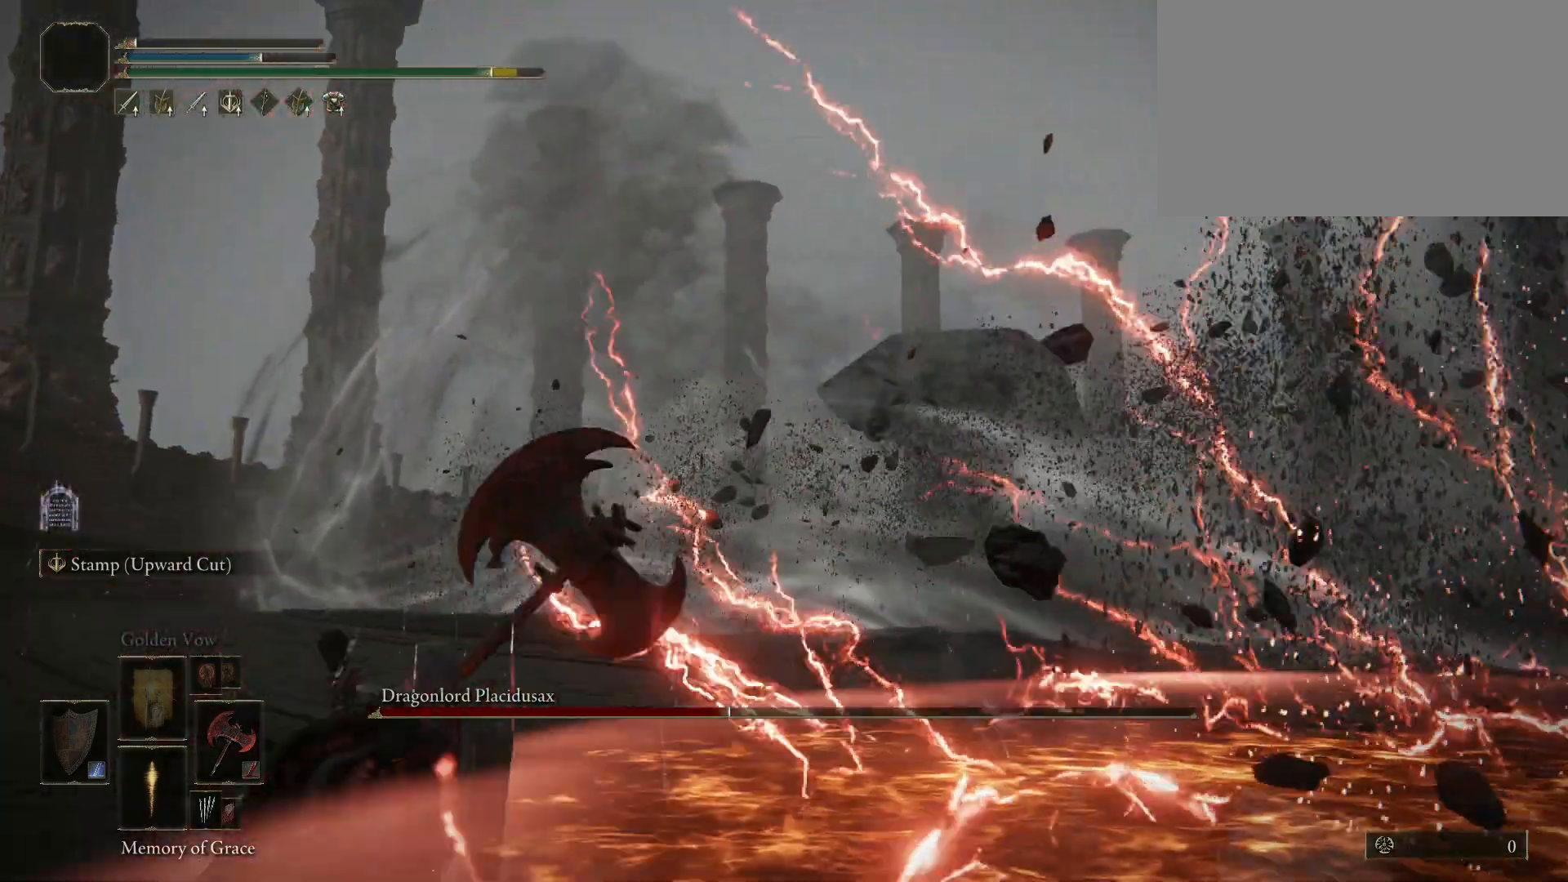
{"keys": [], "mouse": [], "events": [[500, "s", "up"]]}
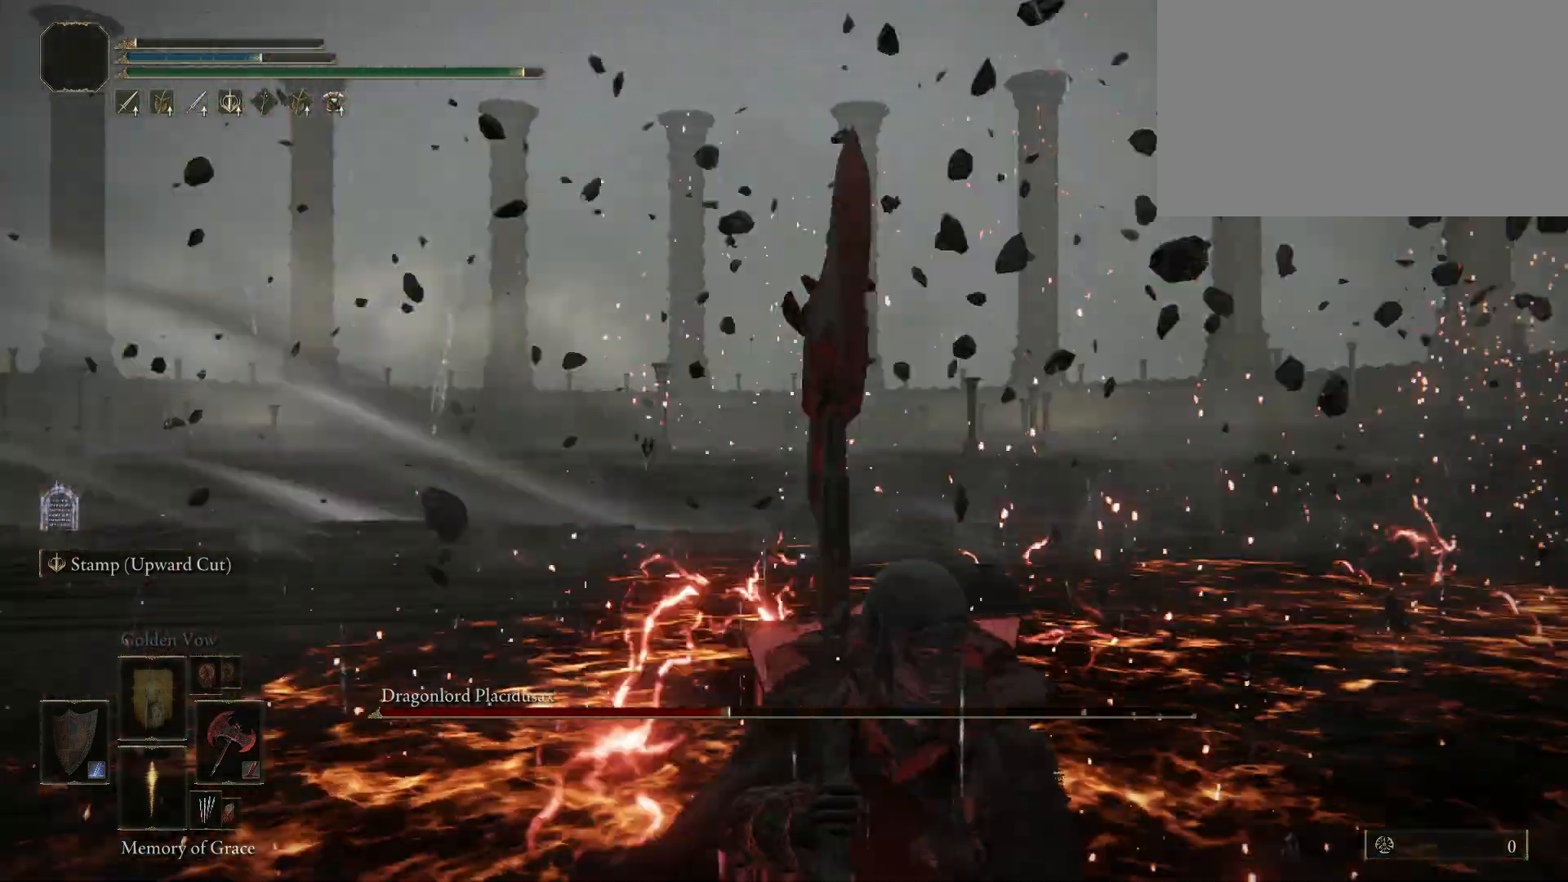
{"keys": ["space", "w"], "mouse": [], "events": [[134, "space", "down"], [184, "w", "down"]]}
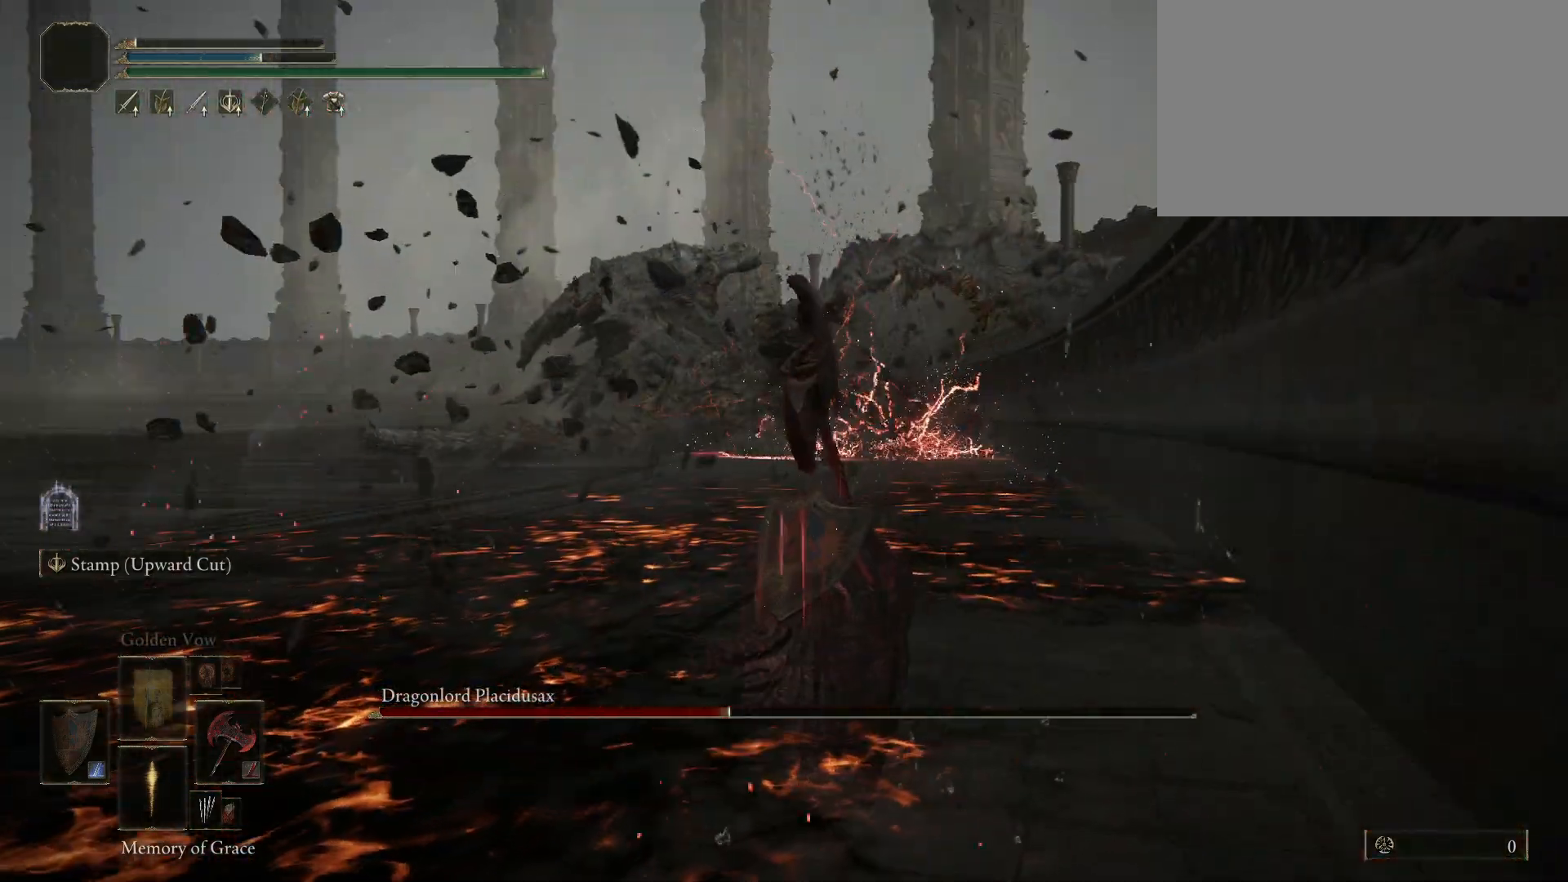
{"keys": ["space", "w"], "mouse": [], "events": []}
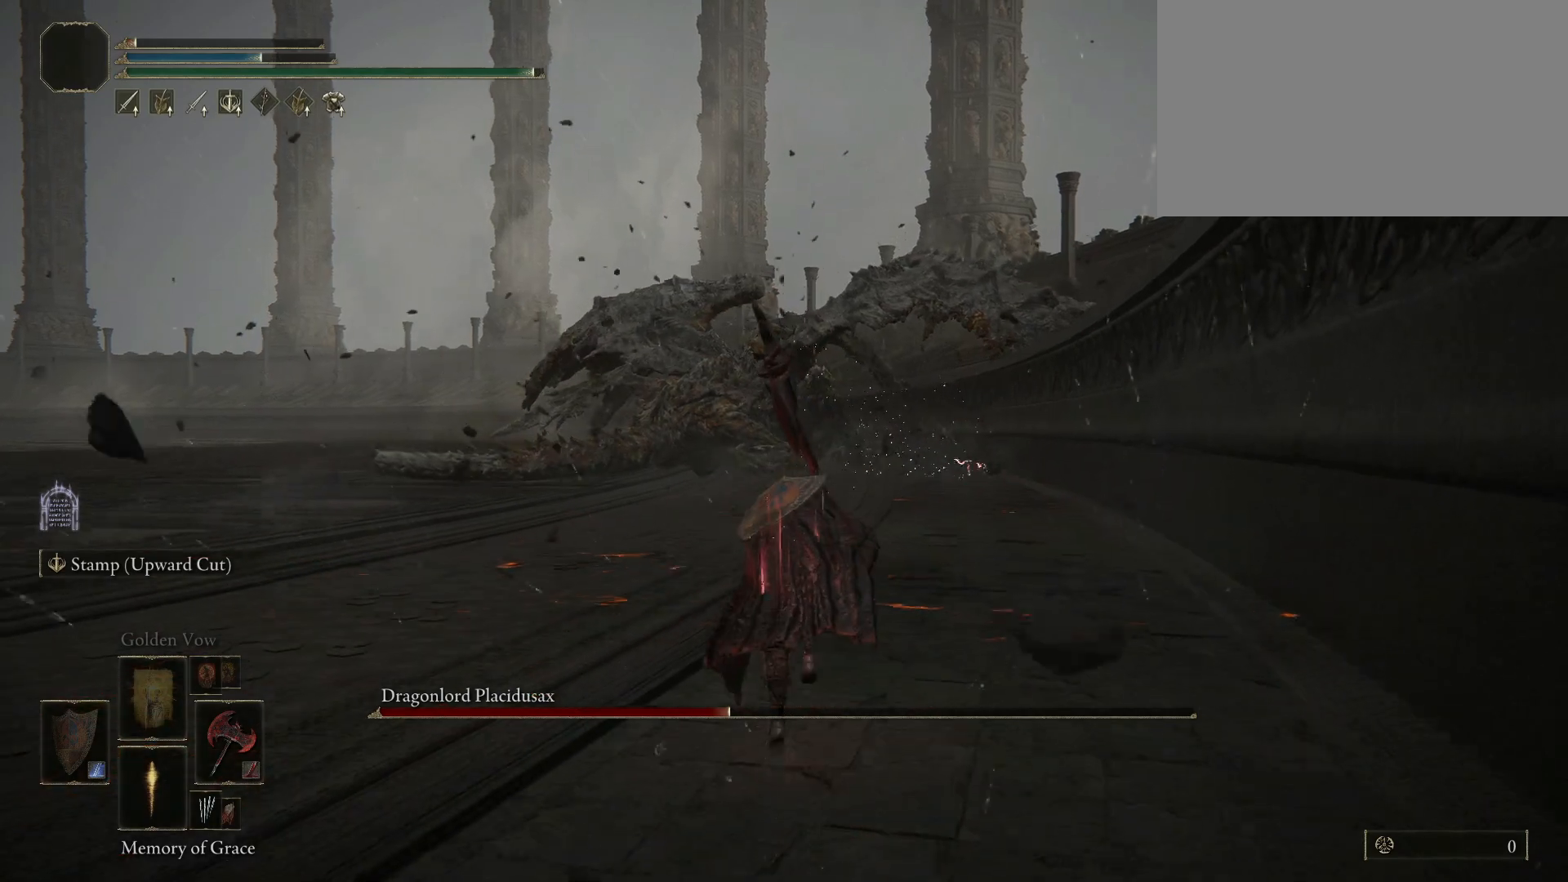
{"keys": ["space", "w"], "mouse": [], "events": []}
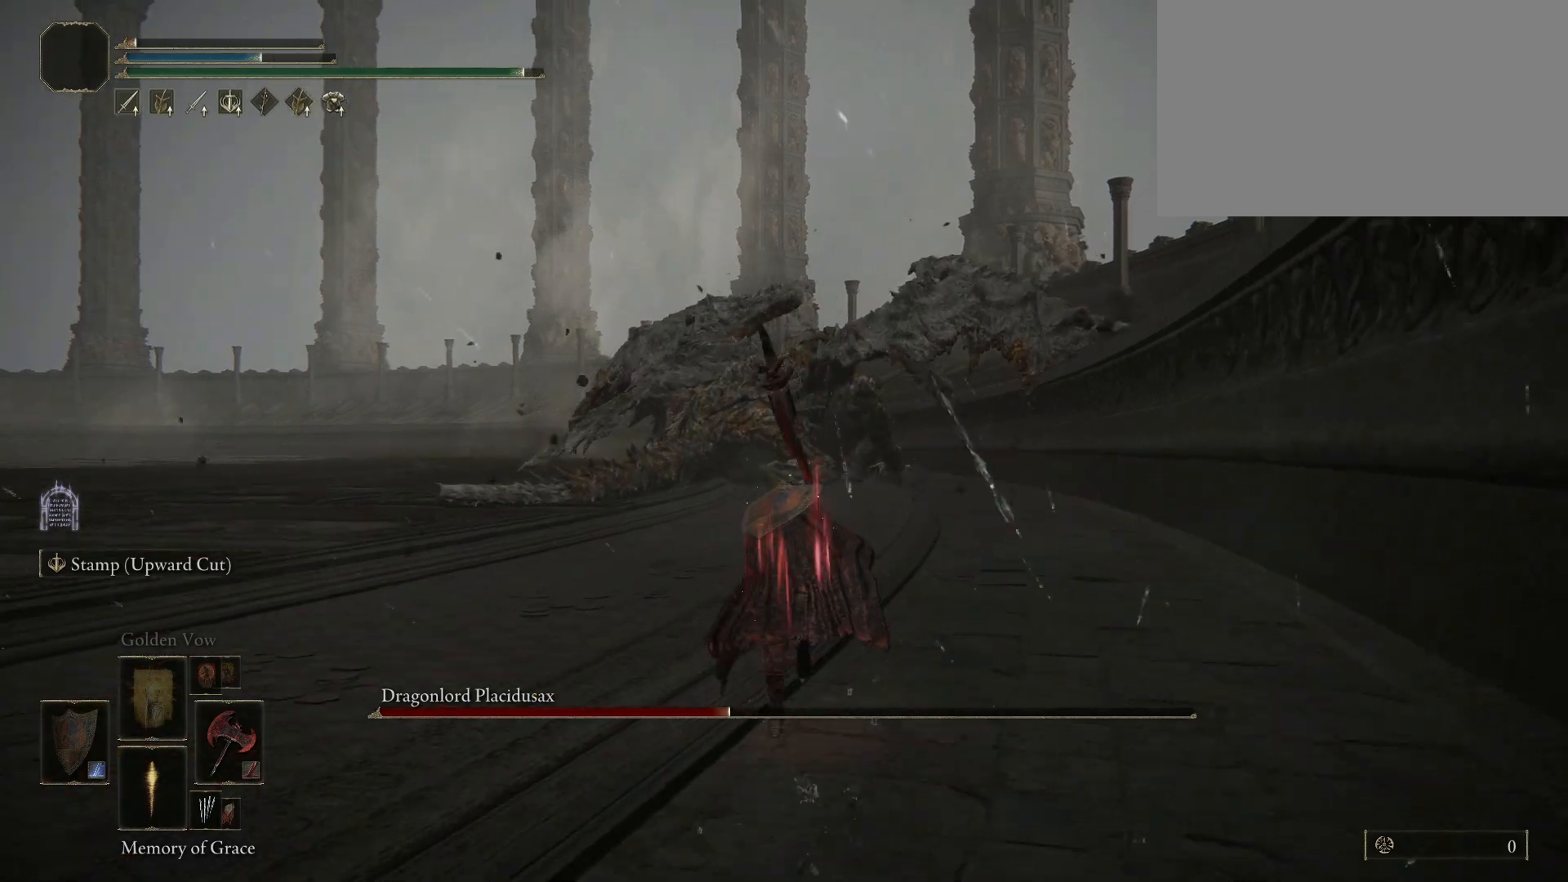
{"keys": ["space", "w"], "mouse": [], "events": []}
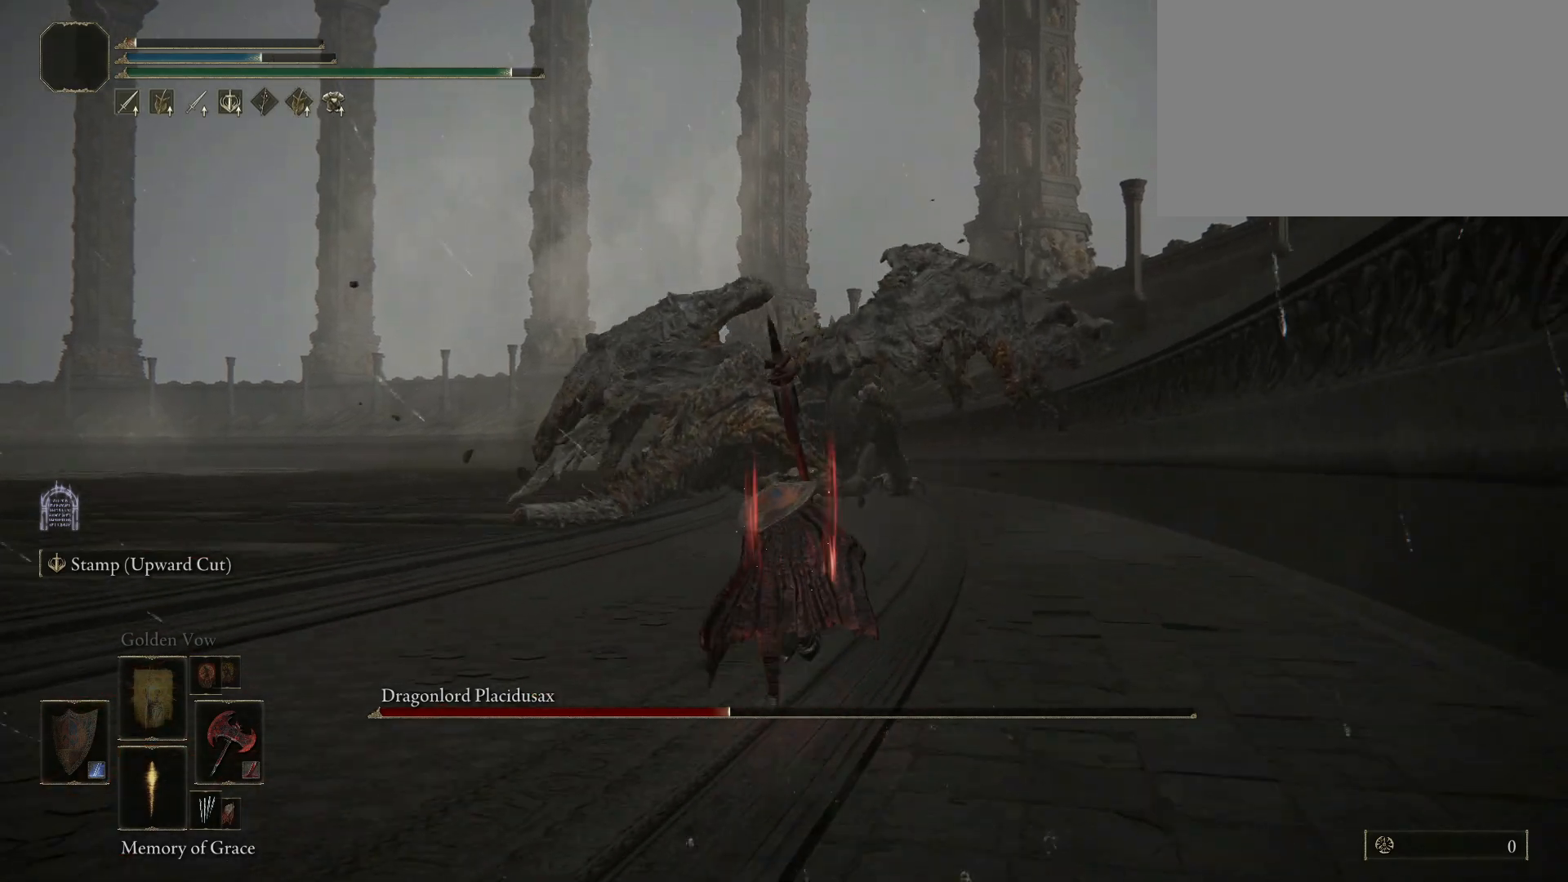
{"keys": ["space", "w"], "mouse": [], "events": []}
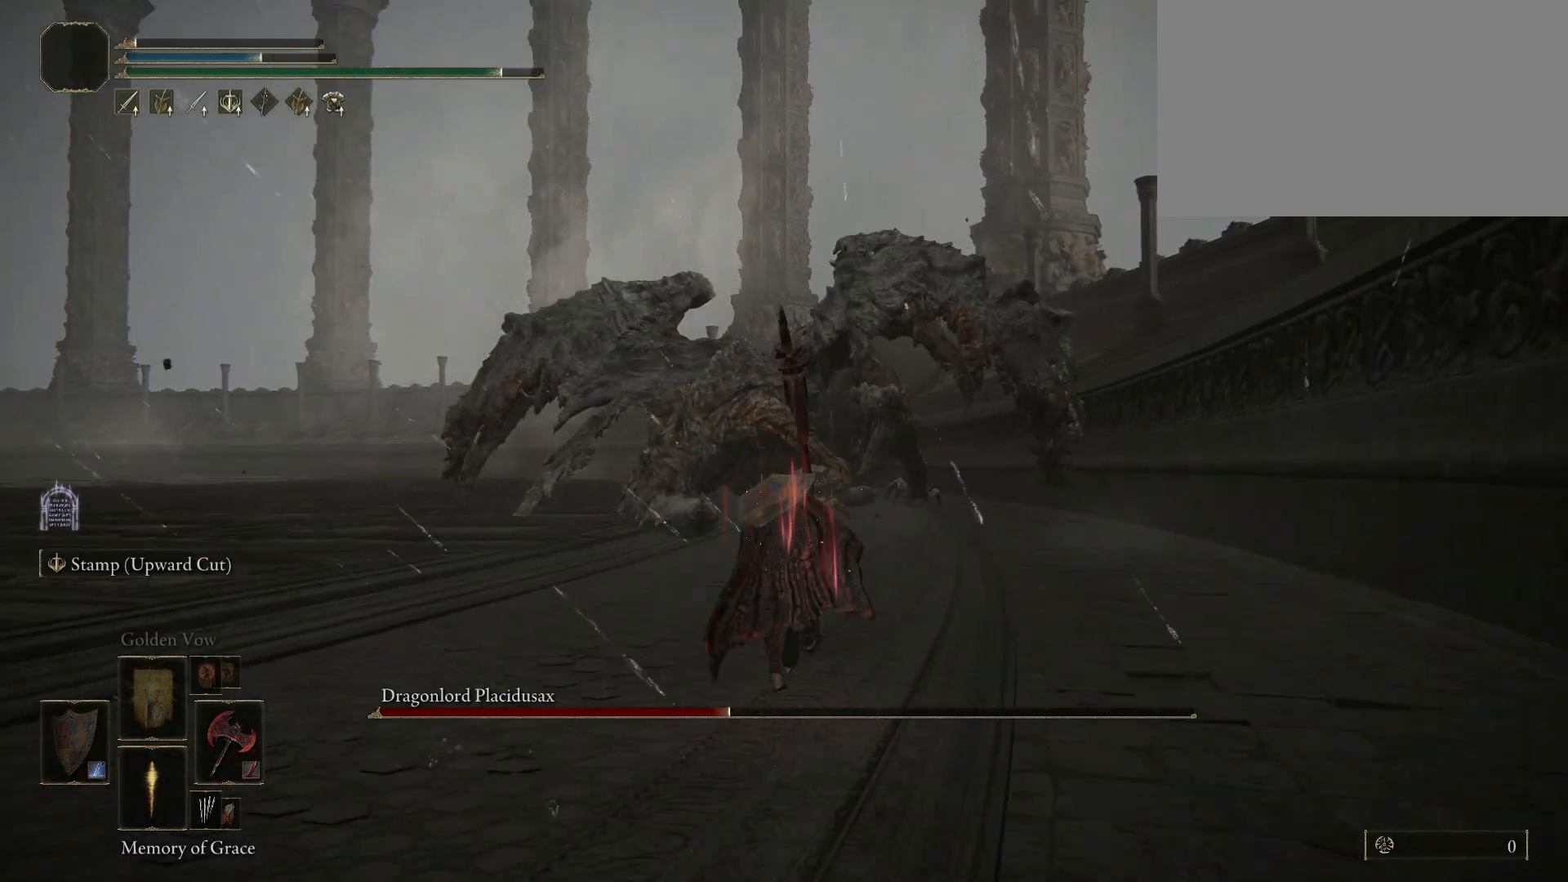
{"keys": ["space", "w"], "mouse": [], "events": []}
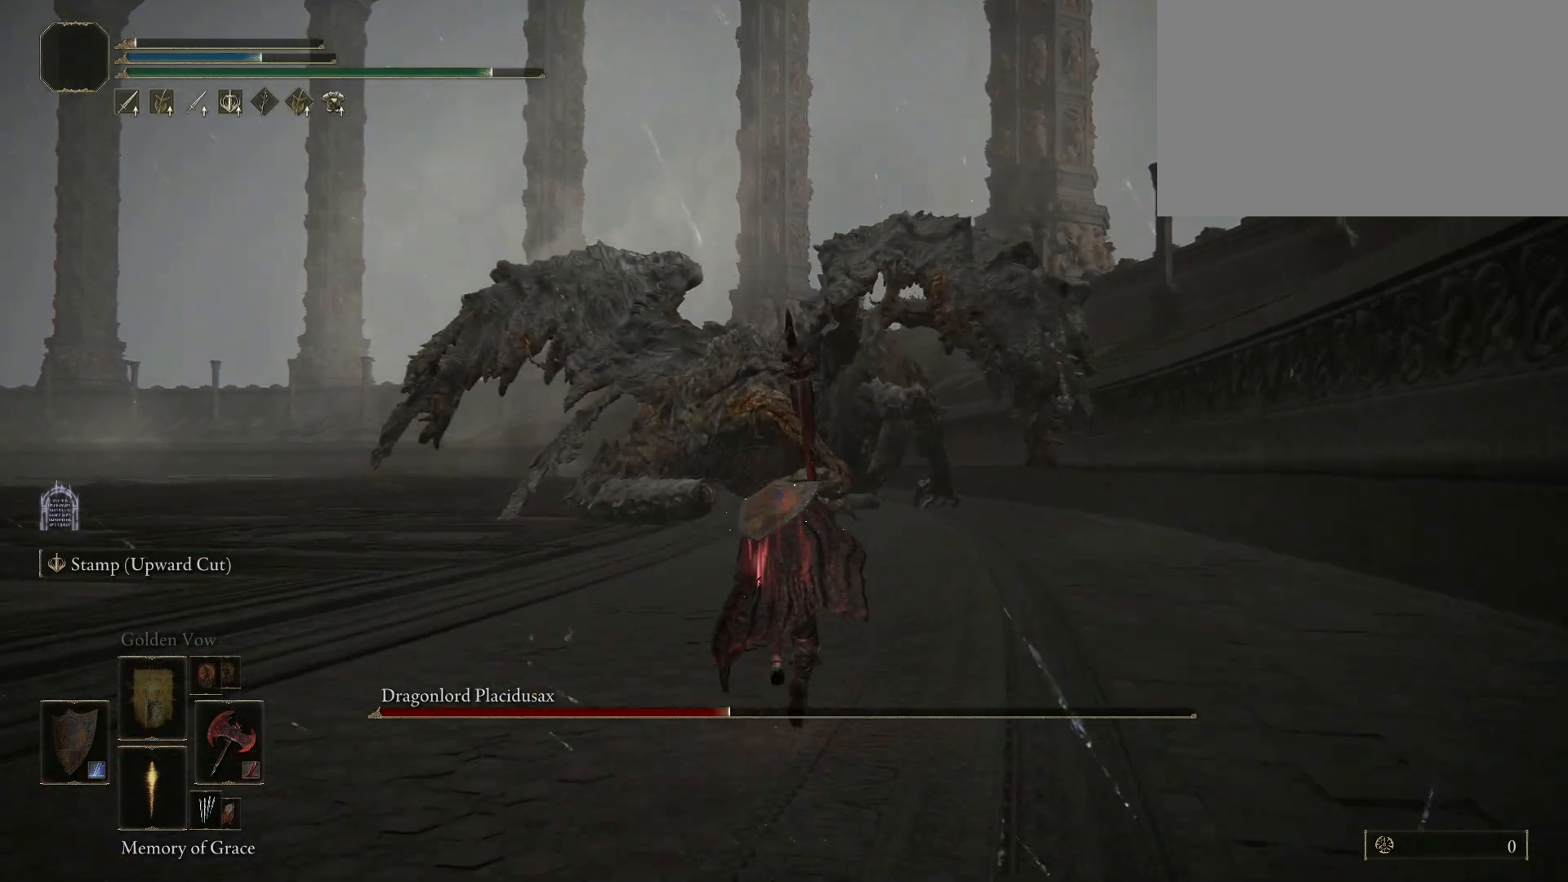
{"keys": ["space", "w"], "mouse": [], "events": []}
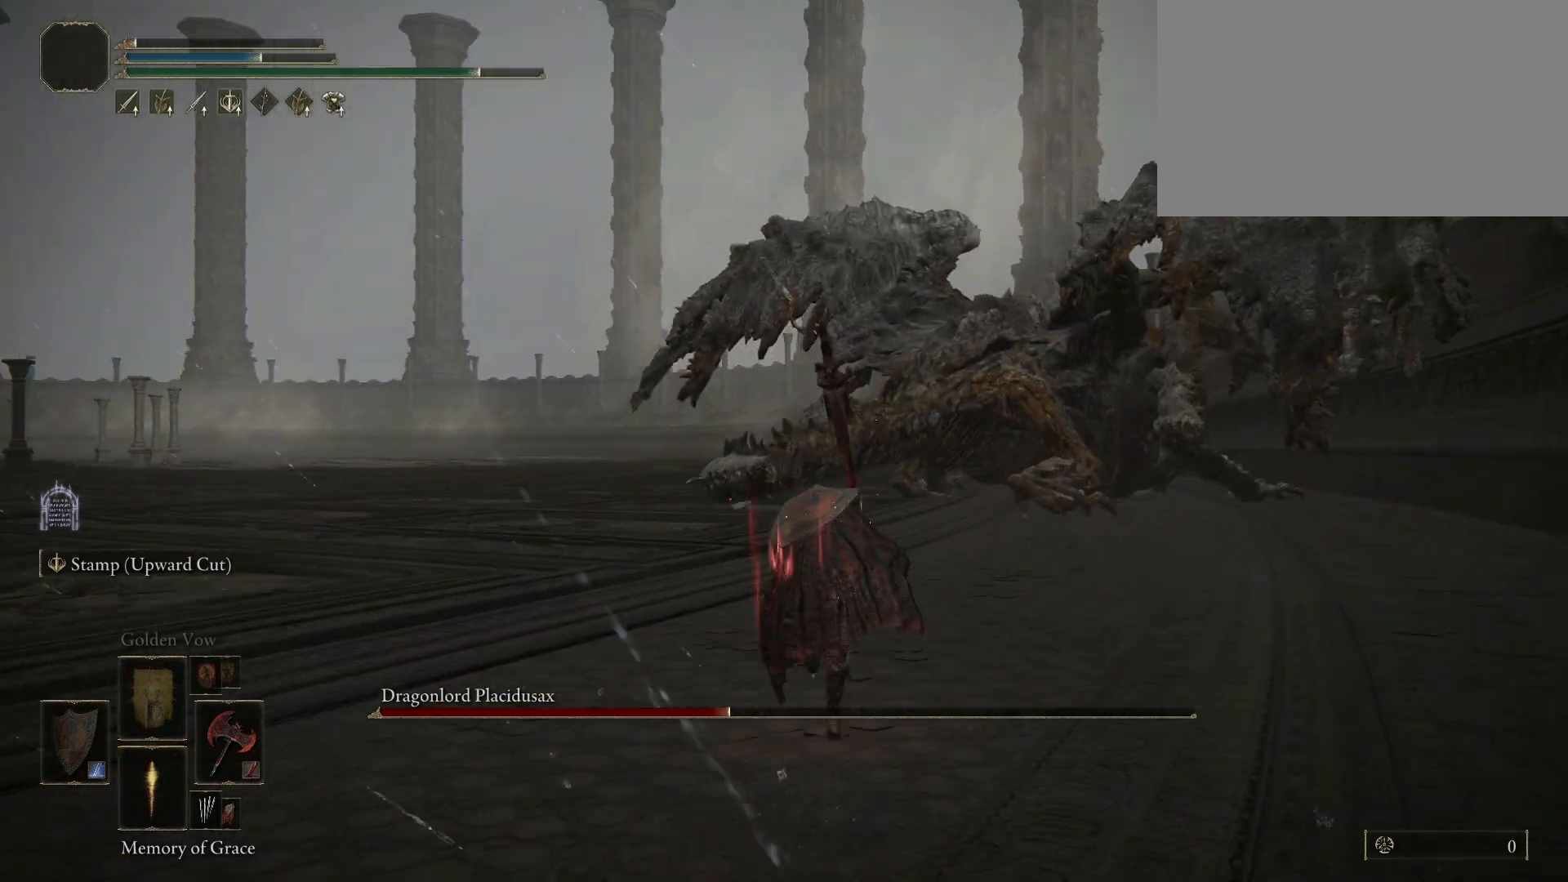
{"keys": ["space", "w"], "mouse": [], "events": []}
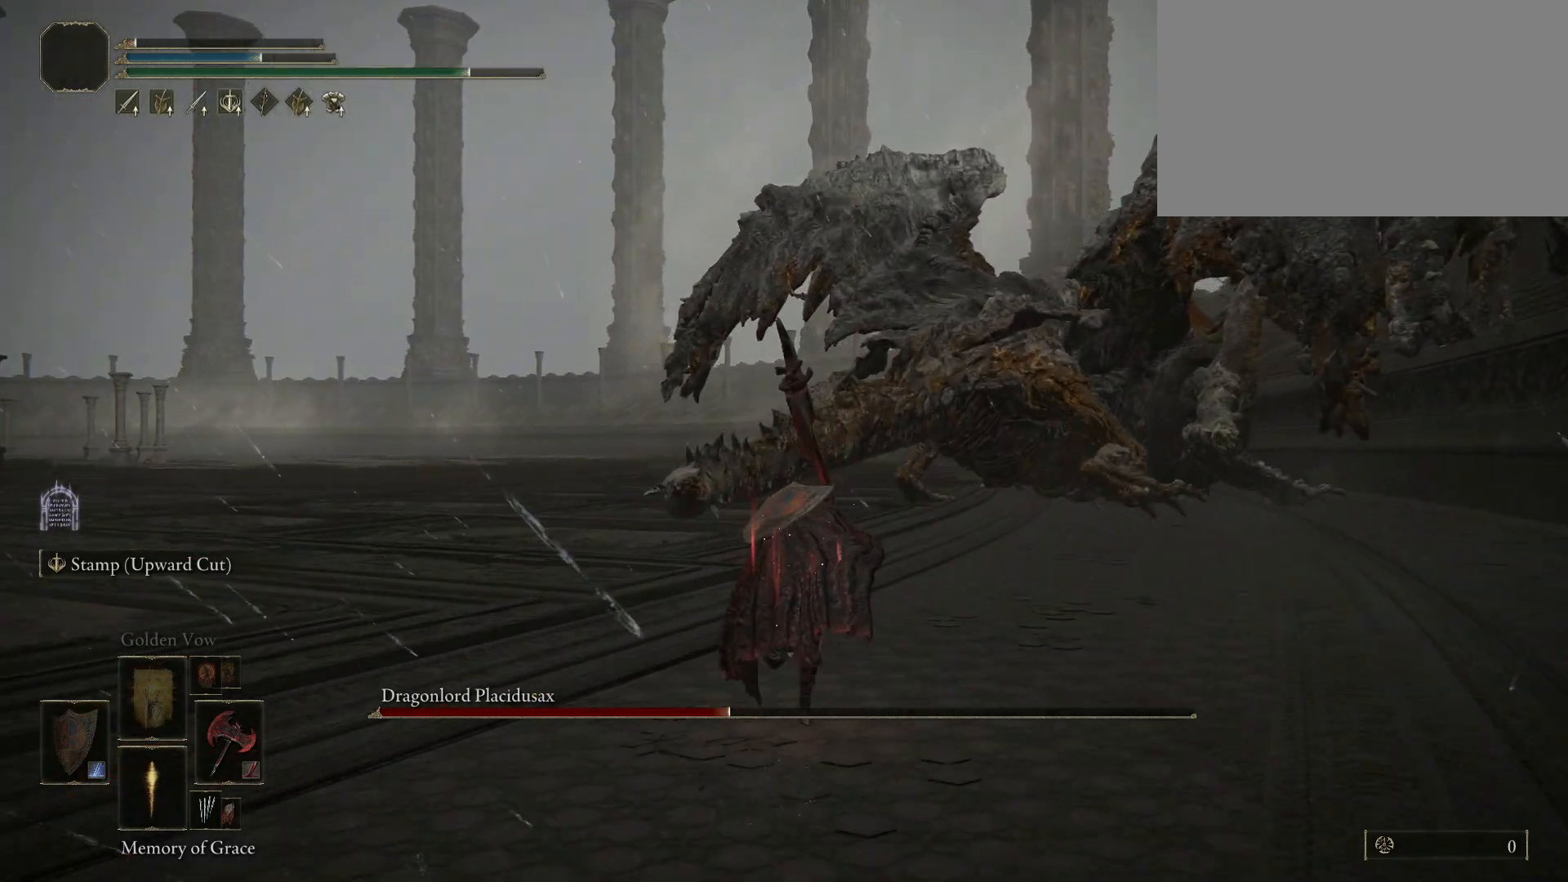
{"keys": ["space", "w"], "mouse": [], "events": []}
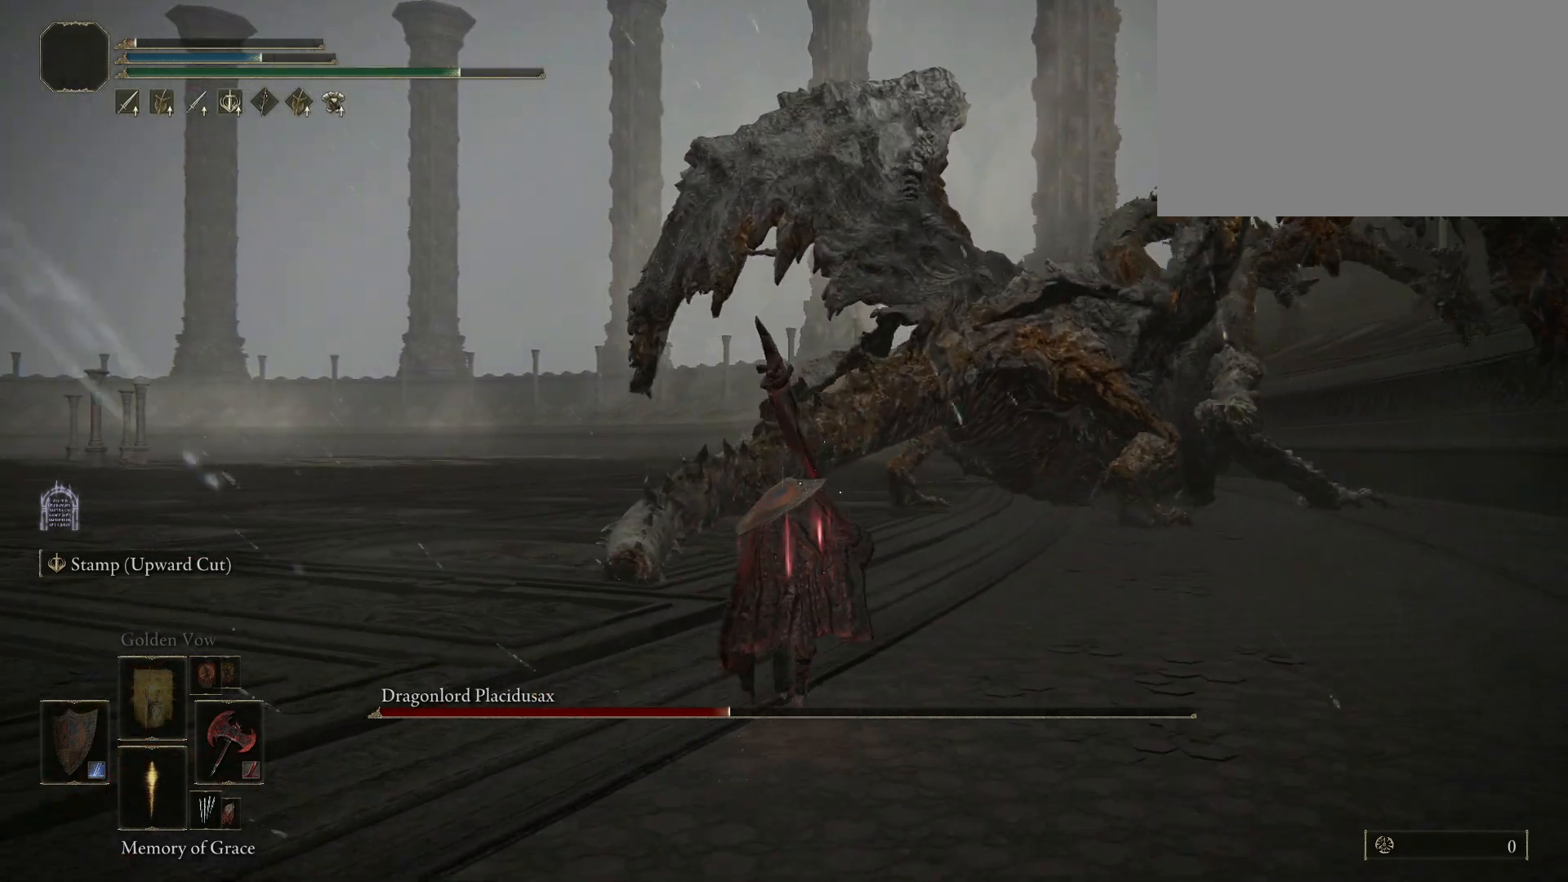
{"keys": ["space", "w"], "mouse": [], "events": []}
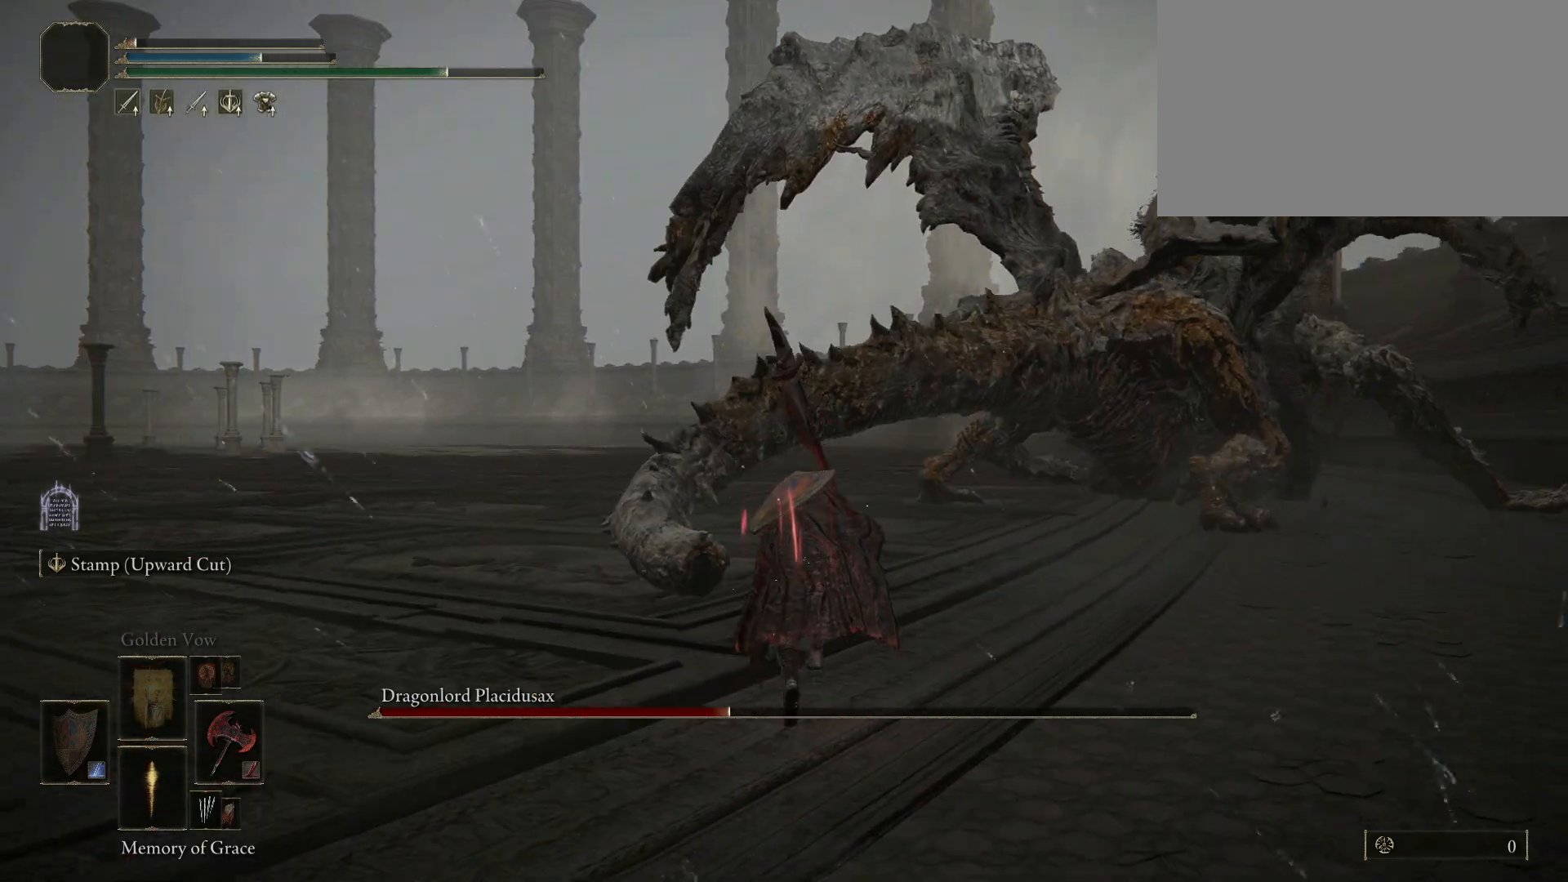
{"keys": ["space", "w"], "mouse": [], "events": []}
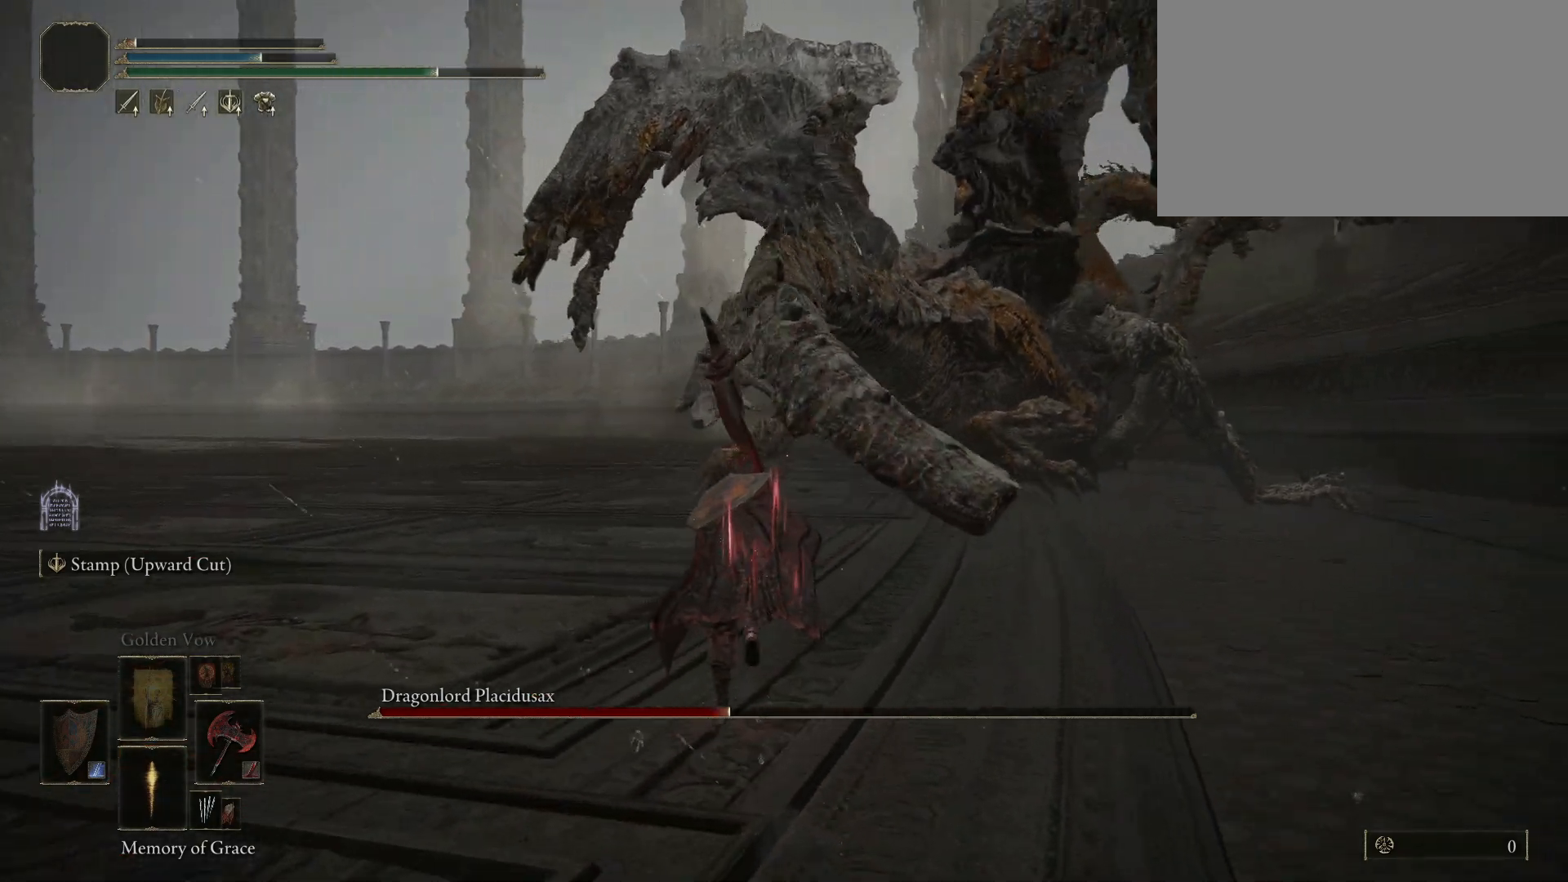
{"keys": ["d"], "mouse": [], "events": [[84, "space", "up"], [267, "d", "down"], [350, "w", "up"]]}
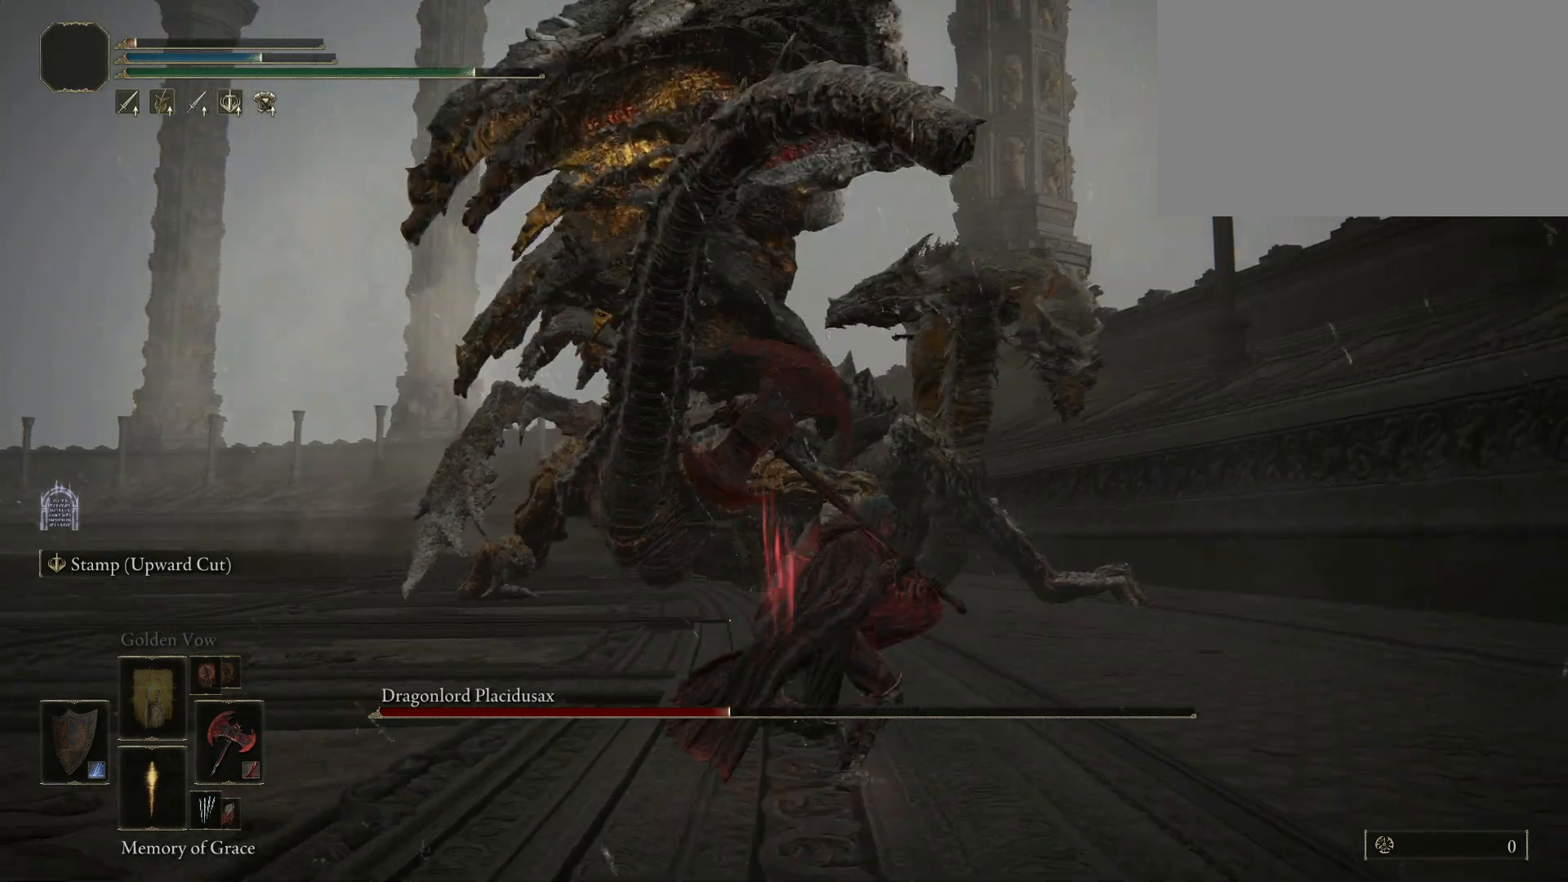
{"keys": ["d"], "mouse": [], "events": []}
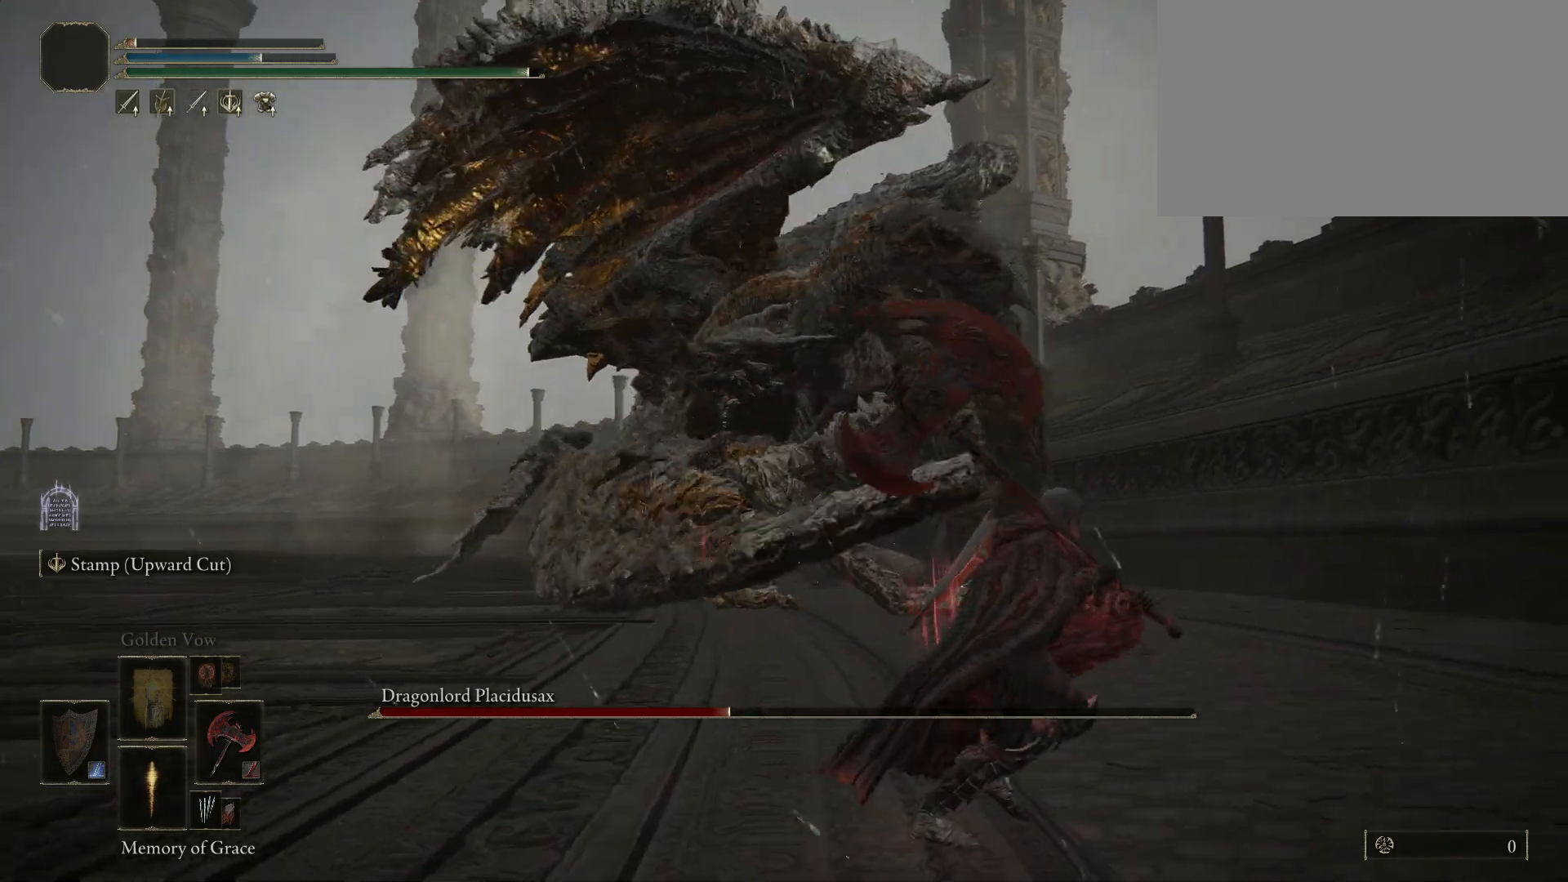
{"keys": ["w"], "mouse": [], "events": [[300, "w", "down"], [334, "d", "up"]]}
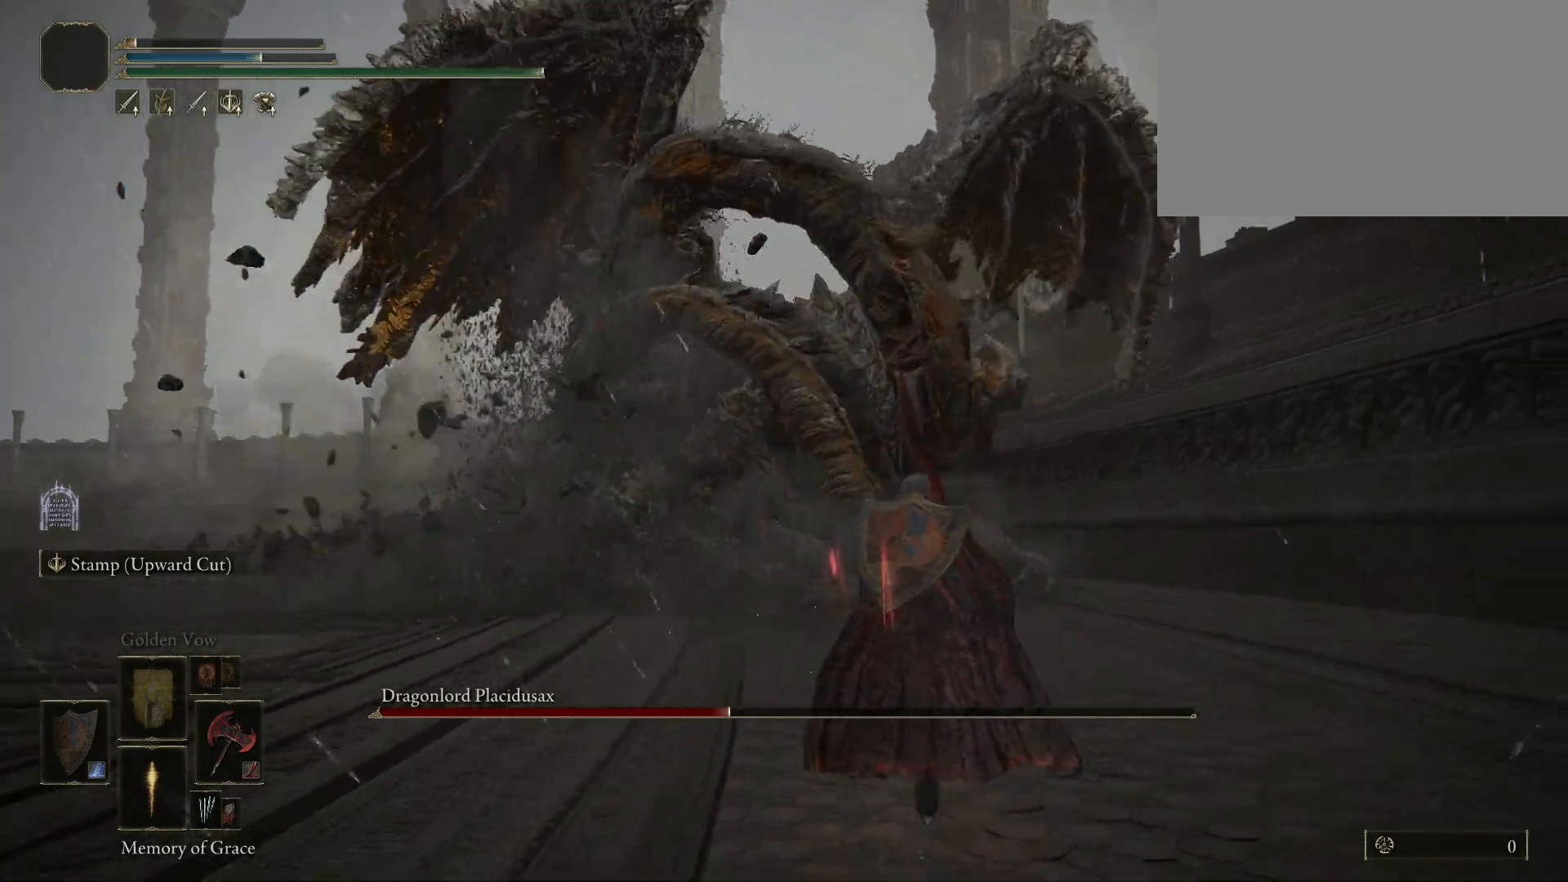
{"keys": ["a"], "mouse": [], "events": [[67, "w", "up"], [500, "a", "down"]]}
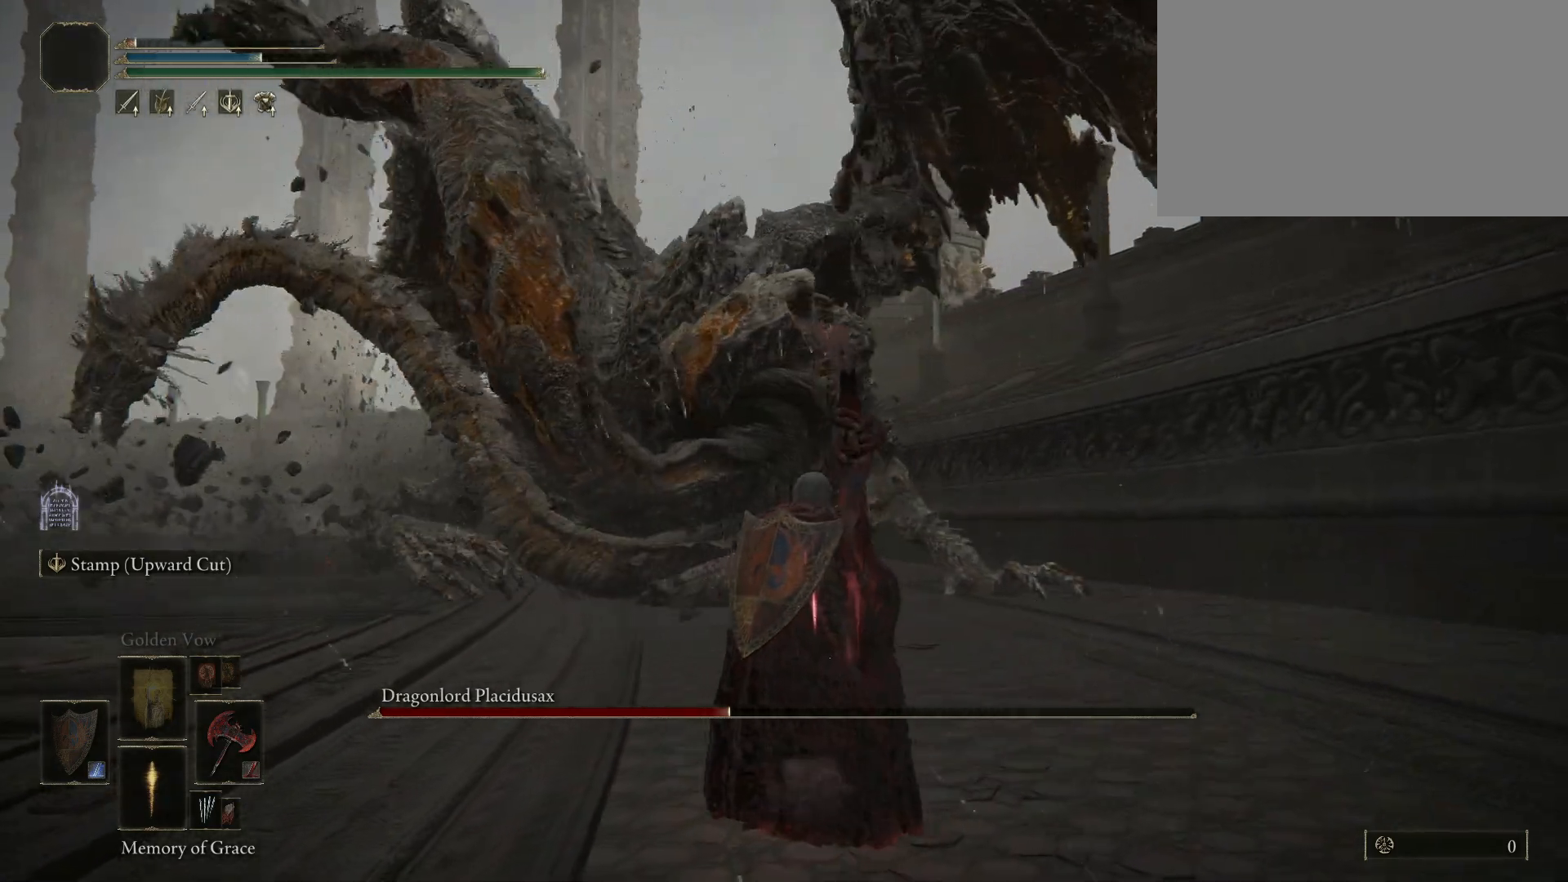
{"keys": ["a", "w"], "mouse": [], "events": [[267, "w", "down"]]}
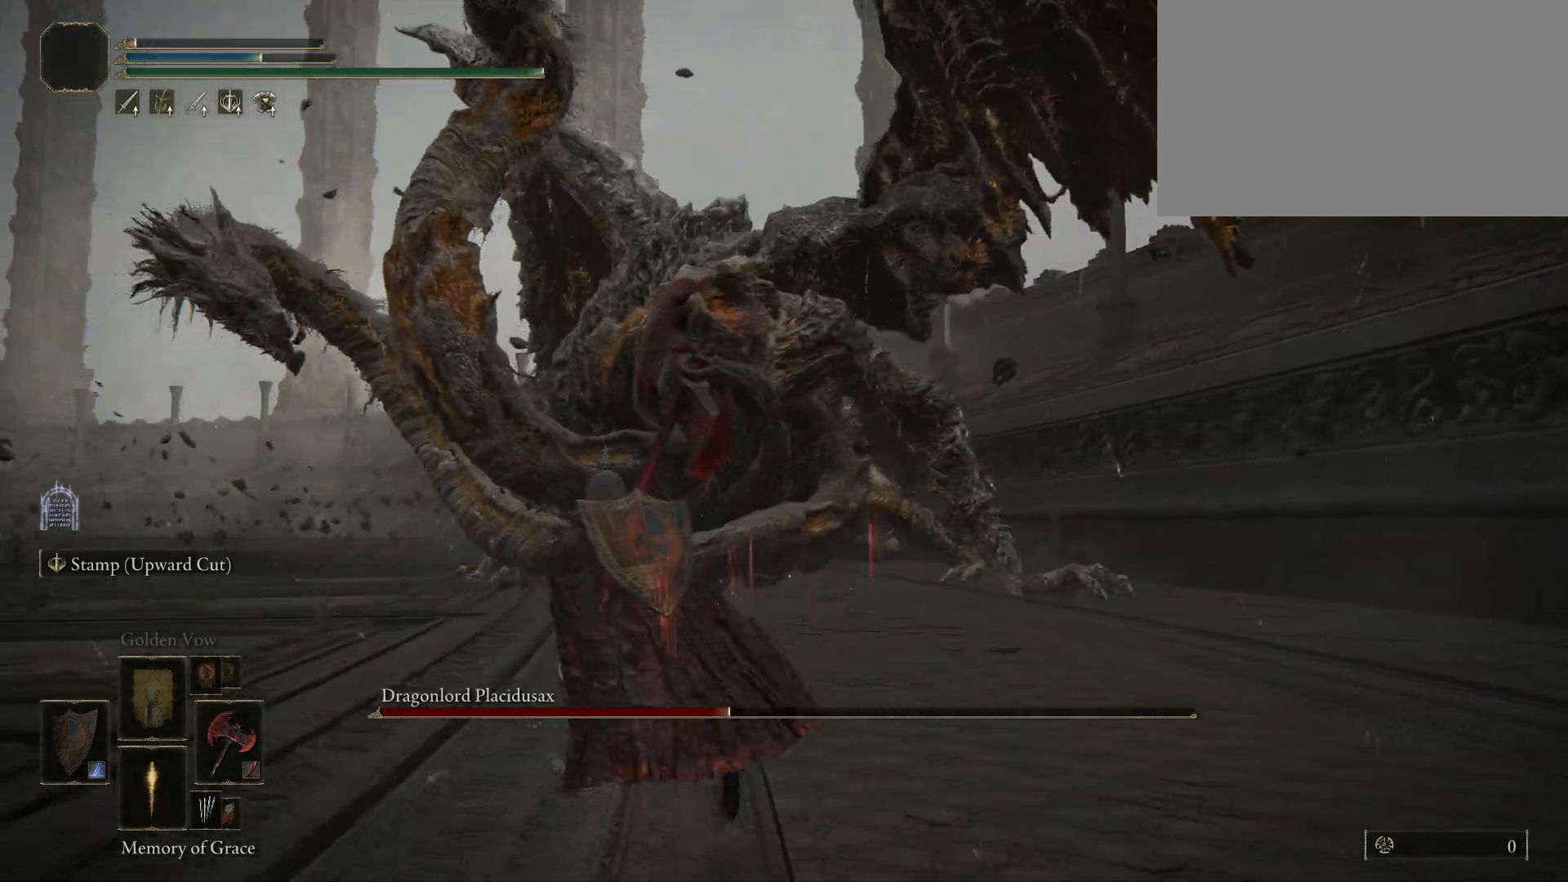
{"keys": ["a"], "mouse": [], "events": [[434, "w", "up"]]}
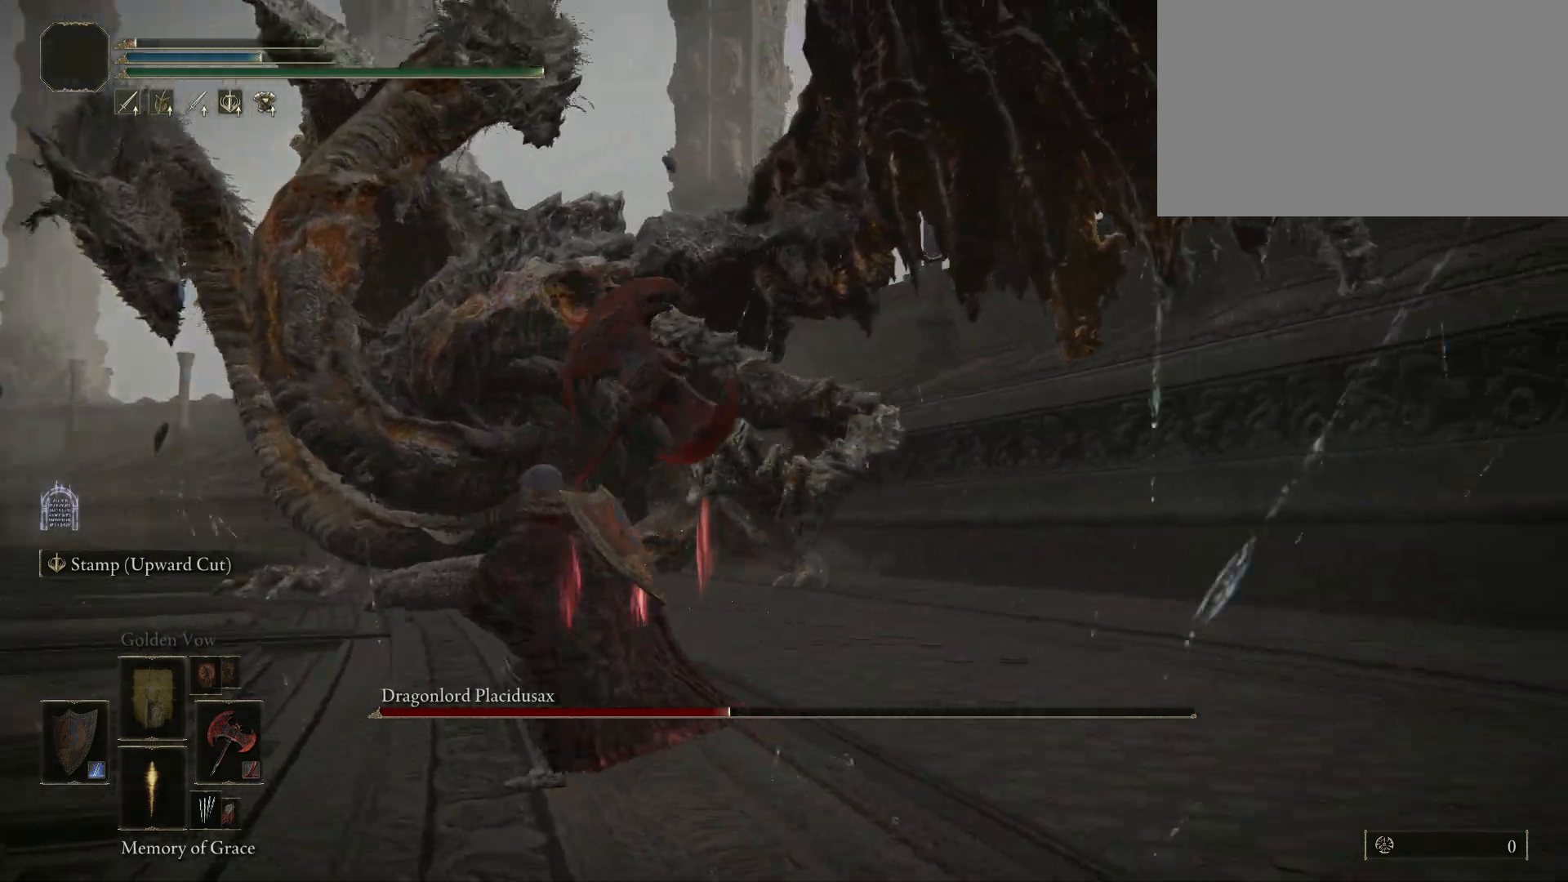
{"keys": ["a", "w"], "mouse": [], "events": [[484, "w", "down"]]}
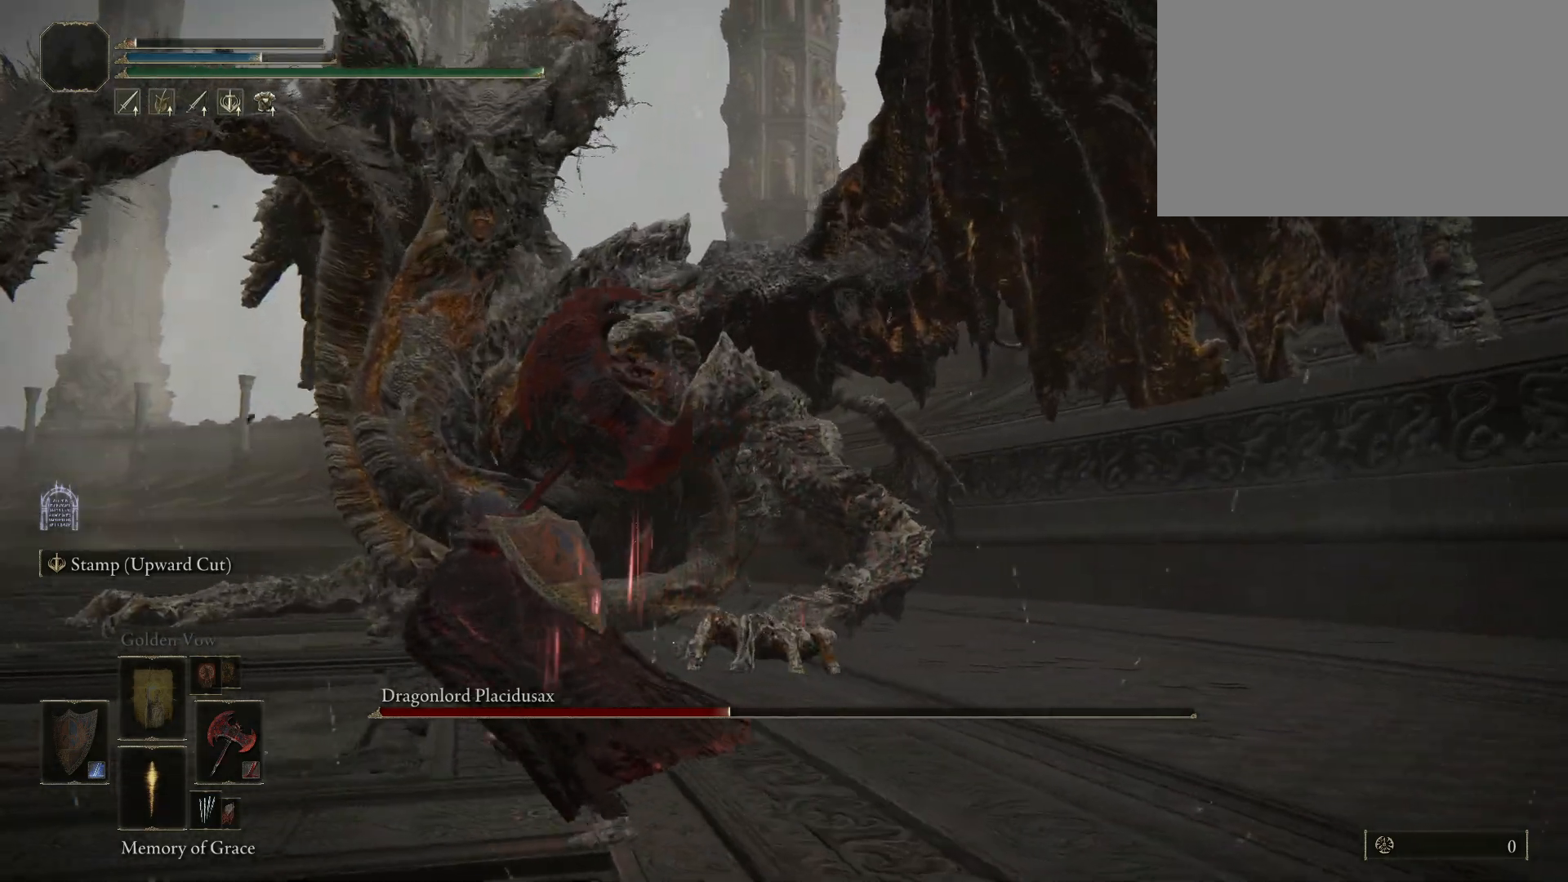
{"keys": ["a", "space", "w"], "mouse": [], "events": [[134, "space", "down"]]}
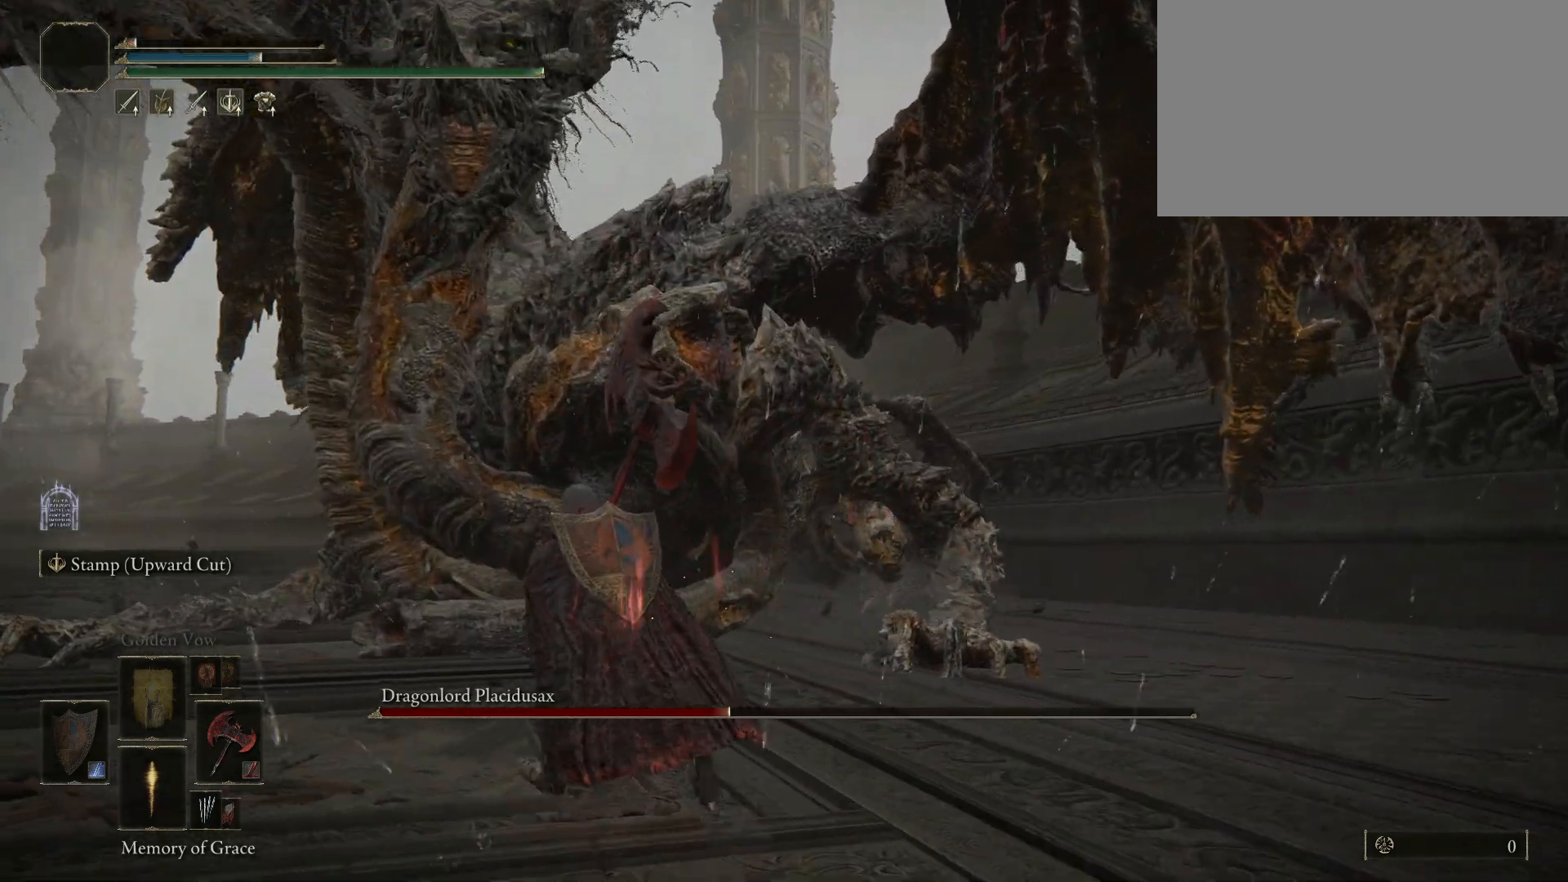
{"keys": ["space", "w"], "mouse": [], "events": [[200, "a", "up"]]}
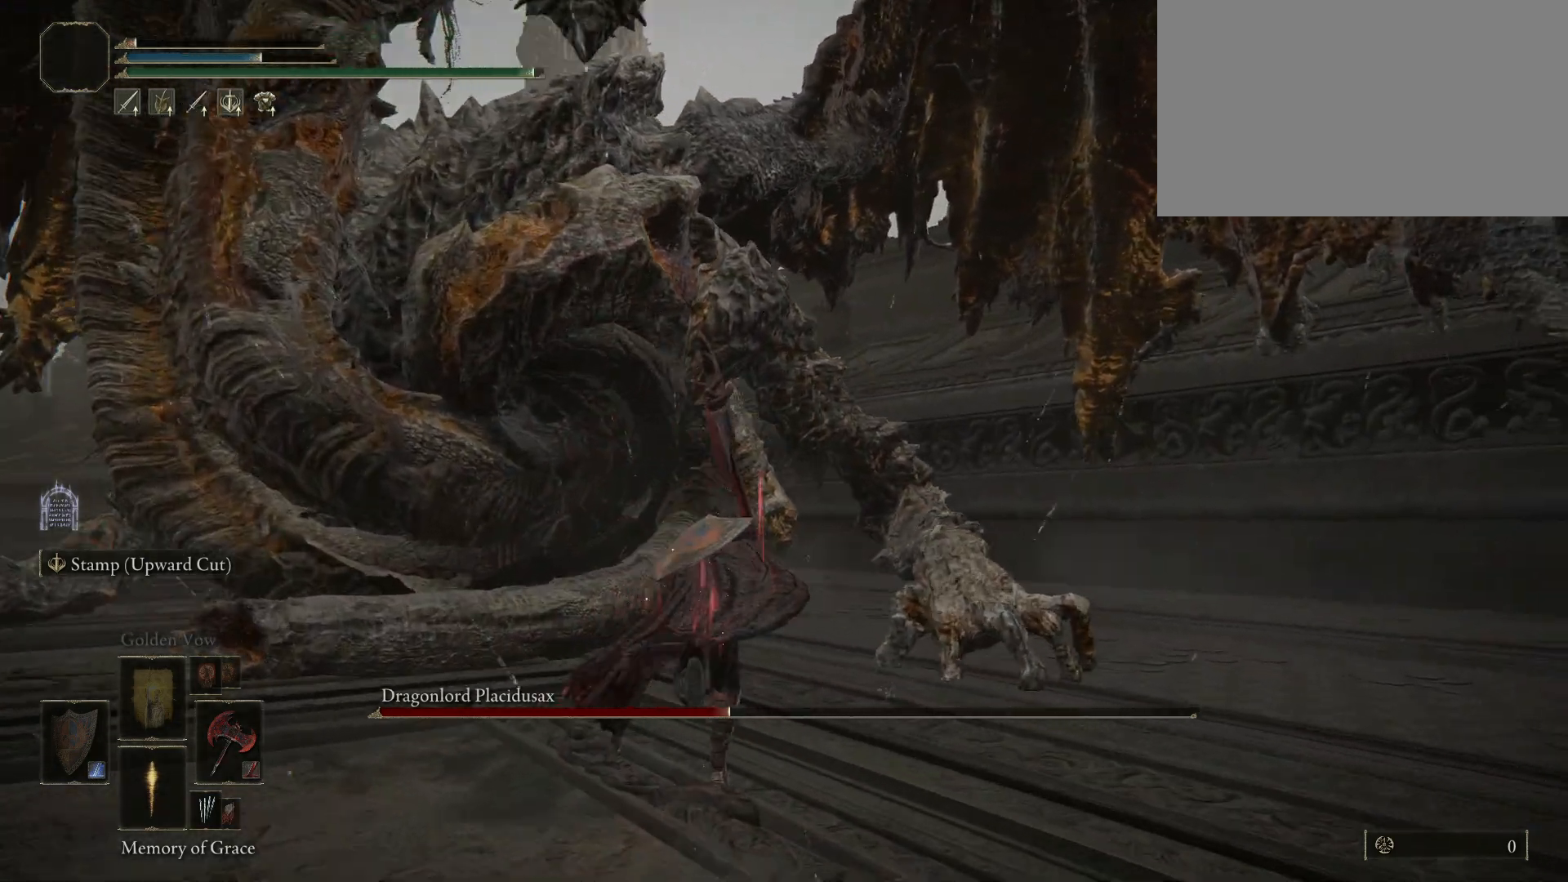
{"keys": ["space", "w"], "mouse": [], "events": []}
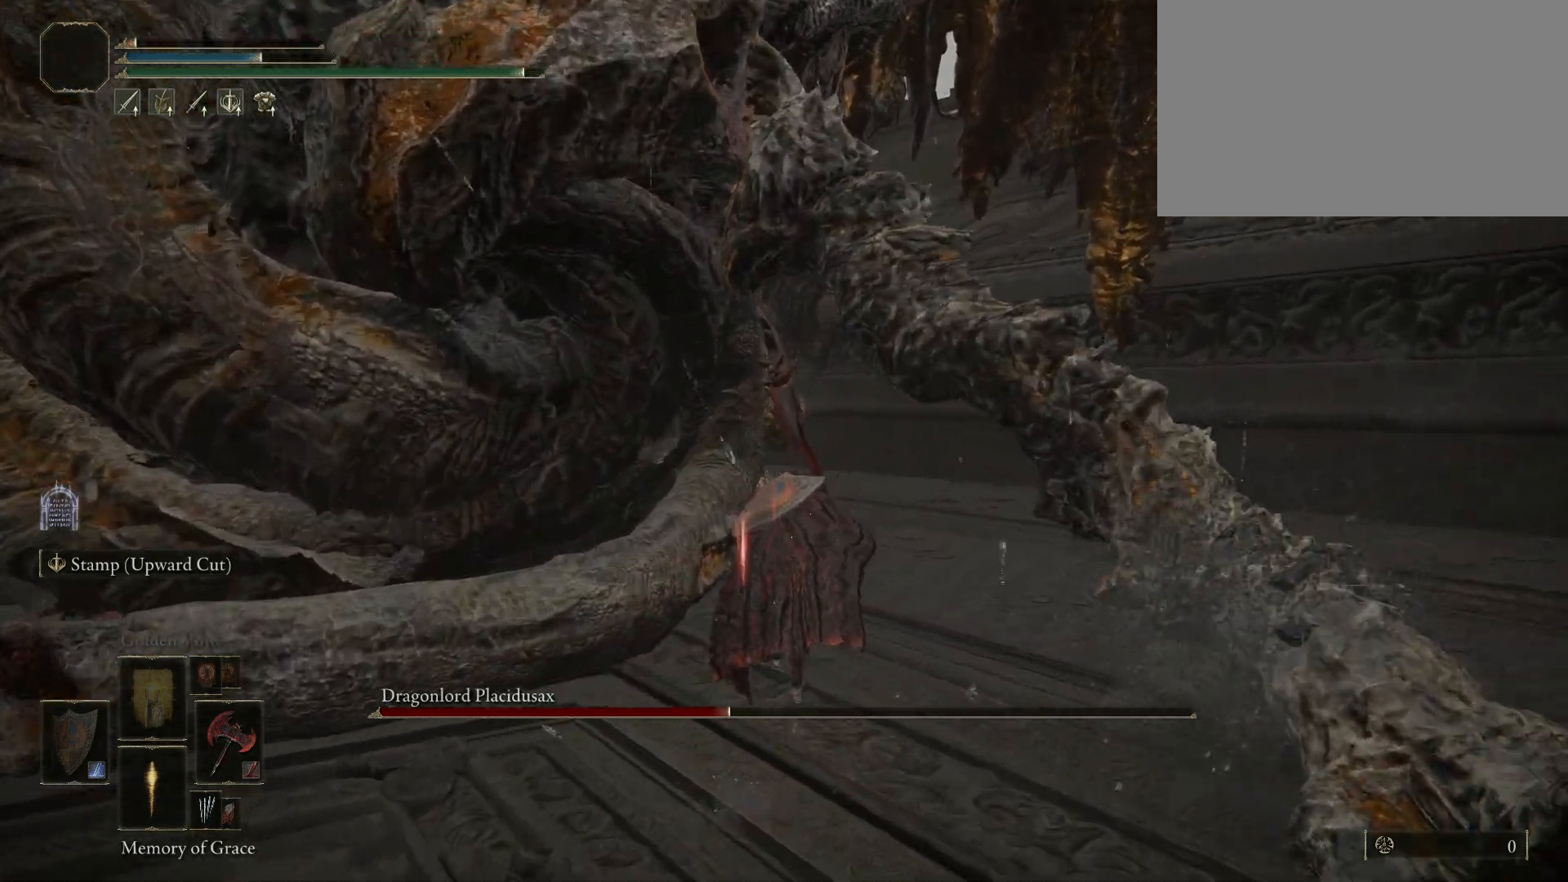
{"keys": ["d", "space", "w"], "mouse": [], "events": [[50, "d", "down"]]}
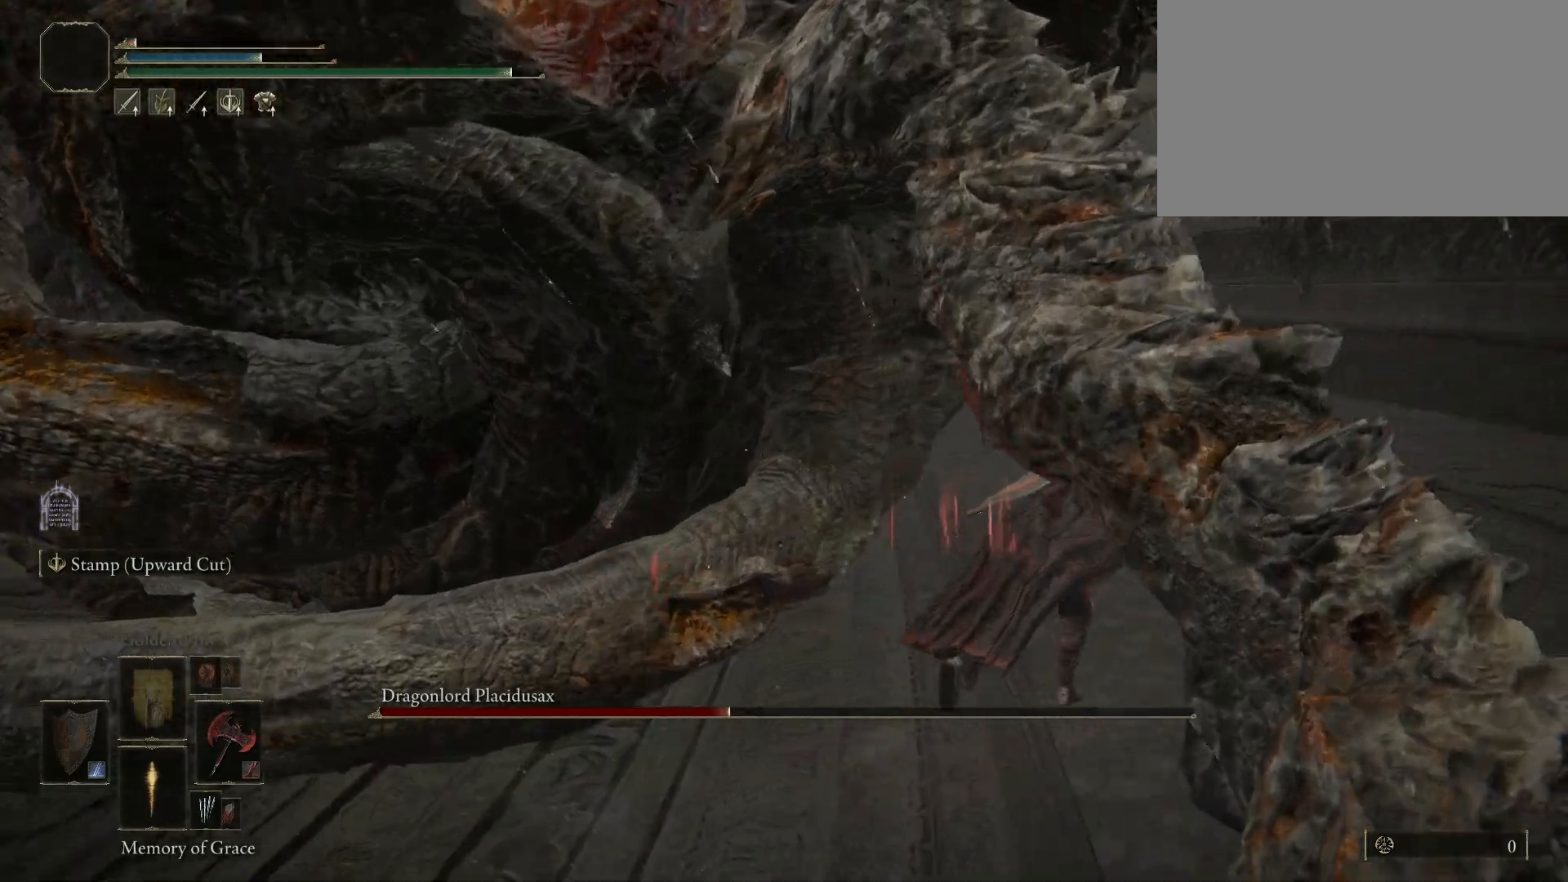
{"keys": ["space", "w"], "mouse": [], "events": [[300, "d", "up"]]}
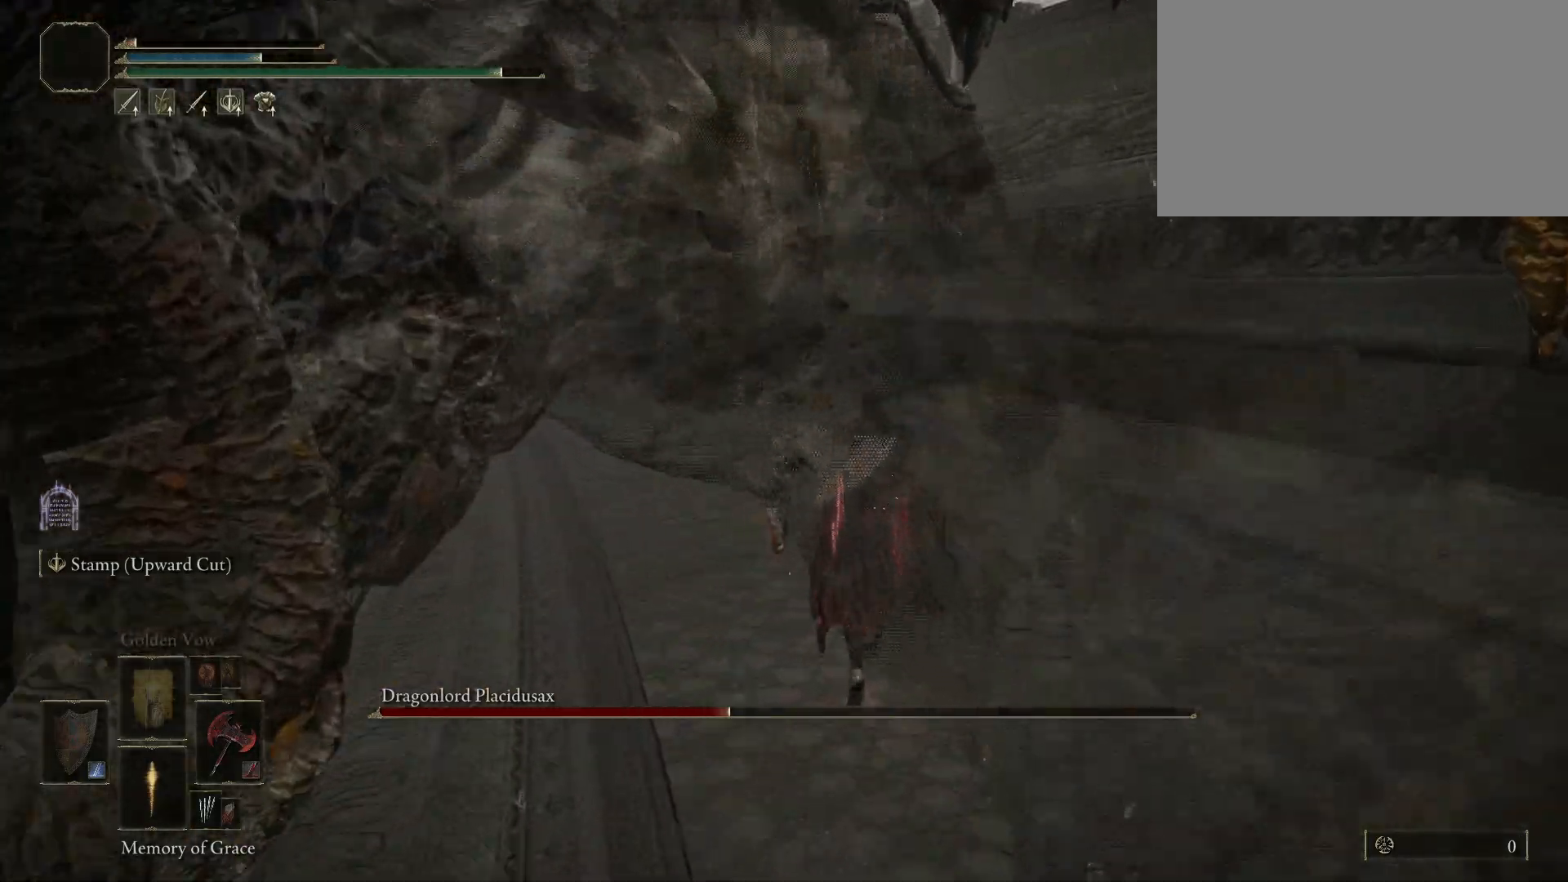
{"keys": ["d", "space", "w"], "mouse": [], "events": [[200, "d", "down"]]}